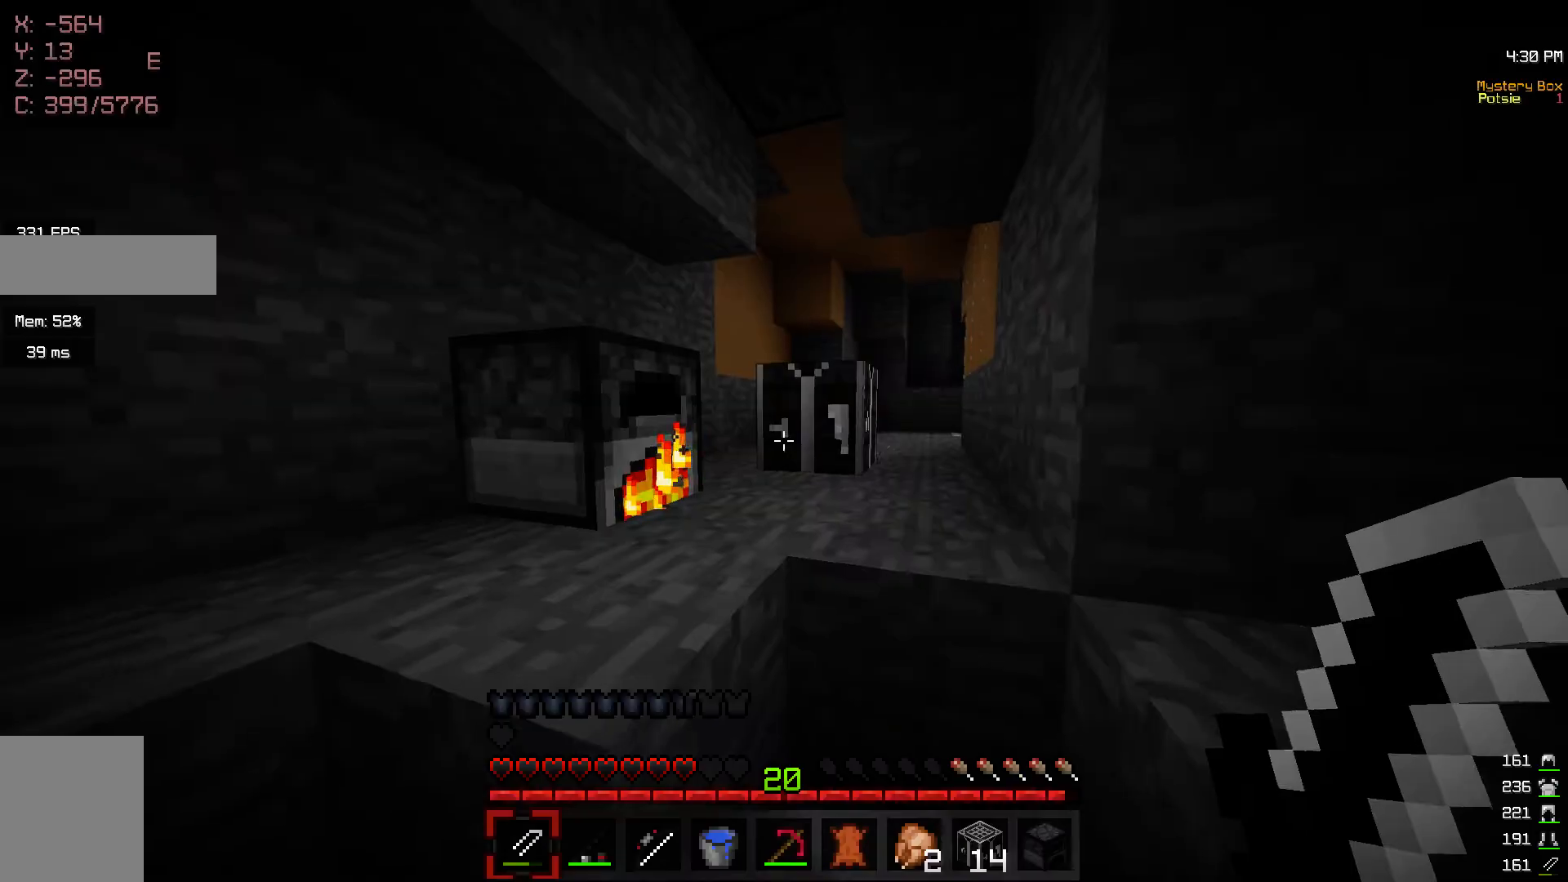
Gameplay with keyboard and mouse; each line is a JSON object with the keys and mouse buttons held at the frame after it. "events" lists presses ("down") and releases ("up") of "a", "d", "s", "w", "mouse_left" and "mouse_right" between this image and that frame as [ms after this image, input, new state], when the widget could be followed in between. "mouse_left", "mouse_right" = the "left", "right" buttons of the "mouse" list. No other keys are recorded. Fast repeated clicks can show as one long hold. Mouse movement is not recorded.
{"keys": [], "mouse": [], "events": [[67, "w", "down"], [167, "w", "up"]]}
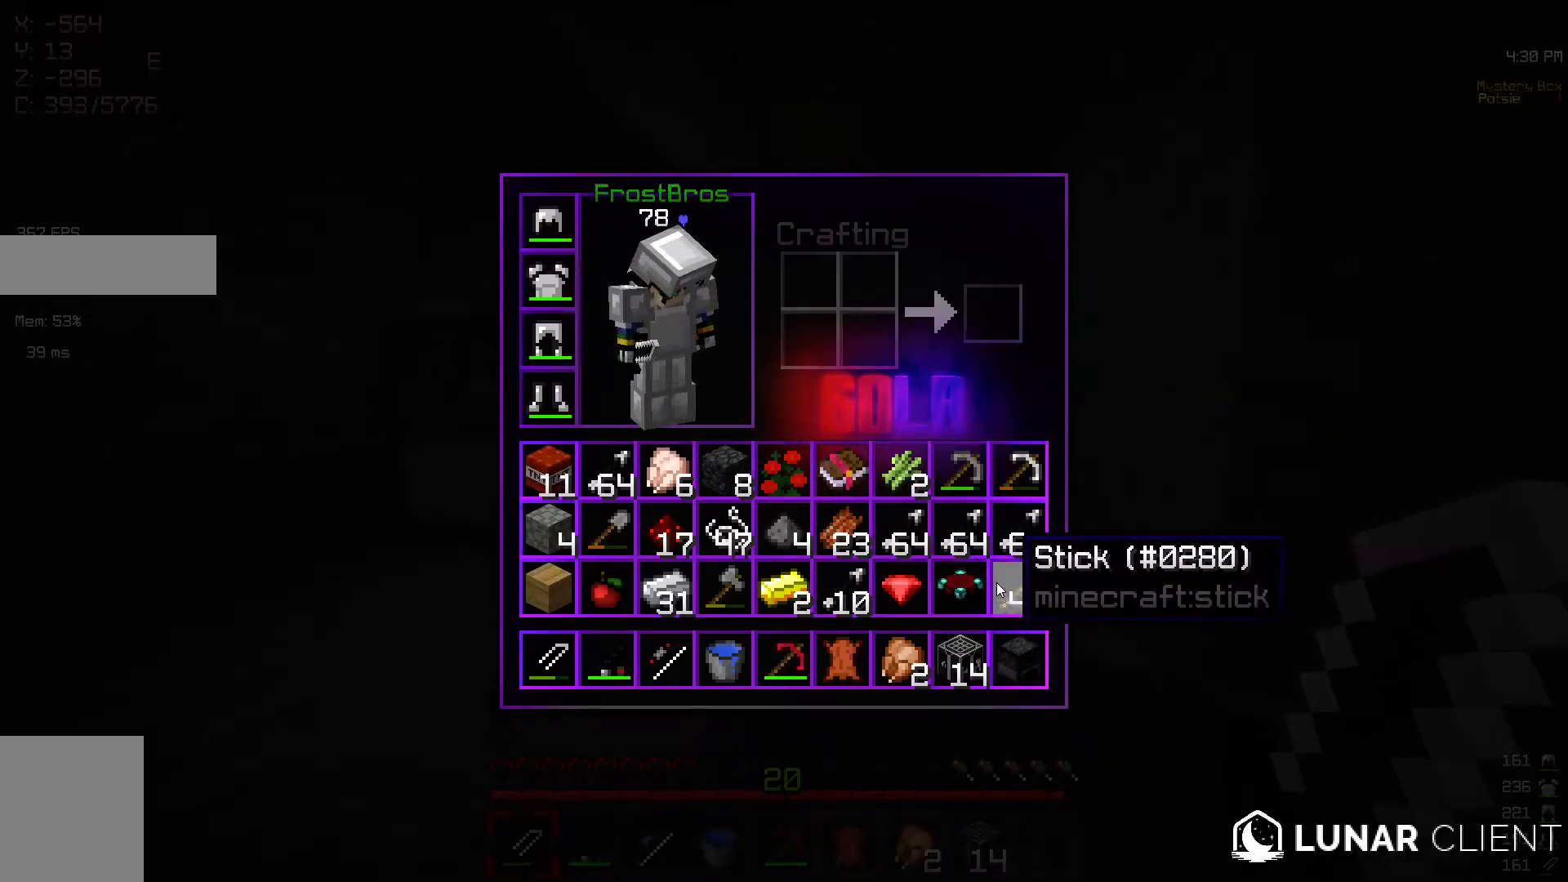
{"keys": ["w"], "mouse": [], "events": [[417, "w", "down"]]}
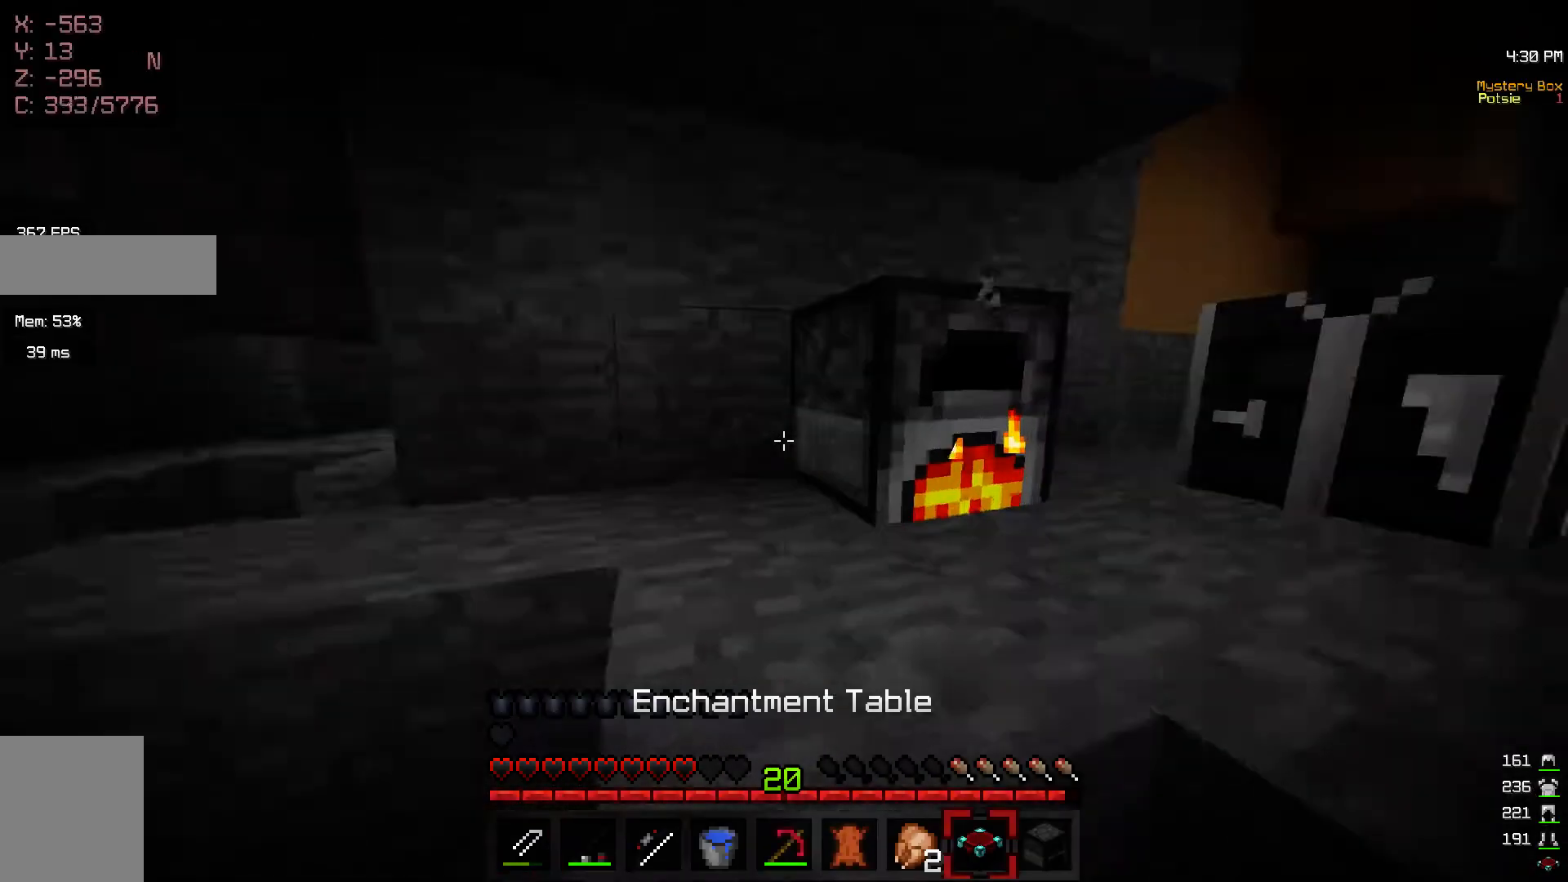
{"keys": ["s"], "mouse": ["right"], "events": [[117, "d", "down"], [250, "w", "up"], [317, "s", "down"], [417, "mouse_right", "down"], [450, "d", "up"]]}
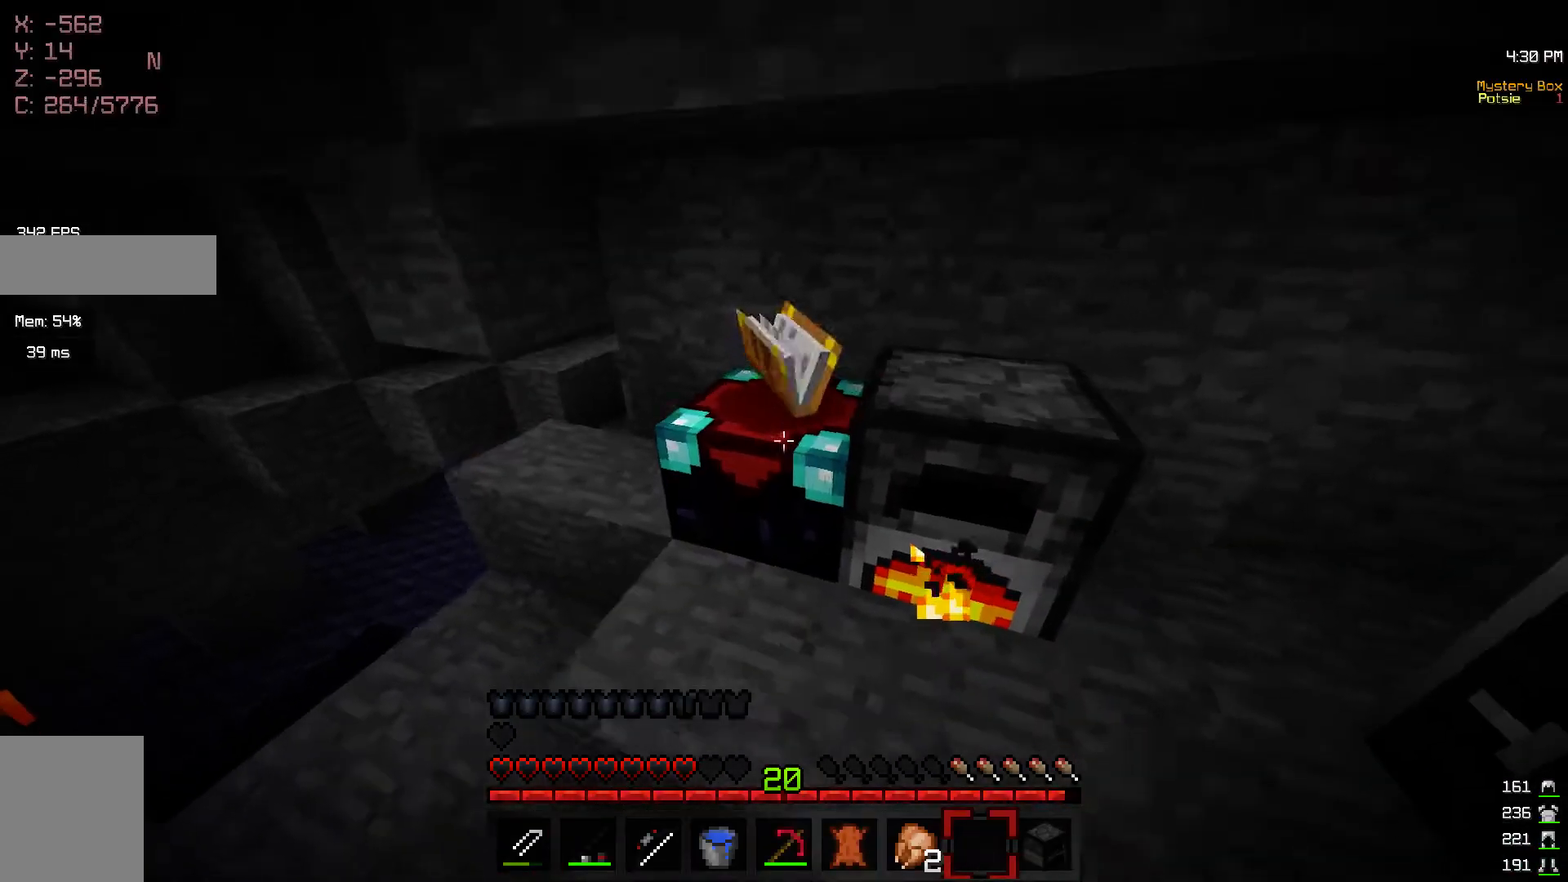
{"keys": [], "mouse": [], "events": [[50, "mouse_right", "up"], [50, "s", "up"], [117, "mouse_right", "down"], [333, "mouse_right", "up"]]}
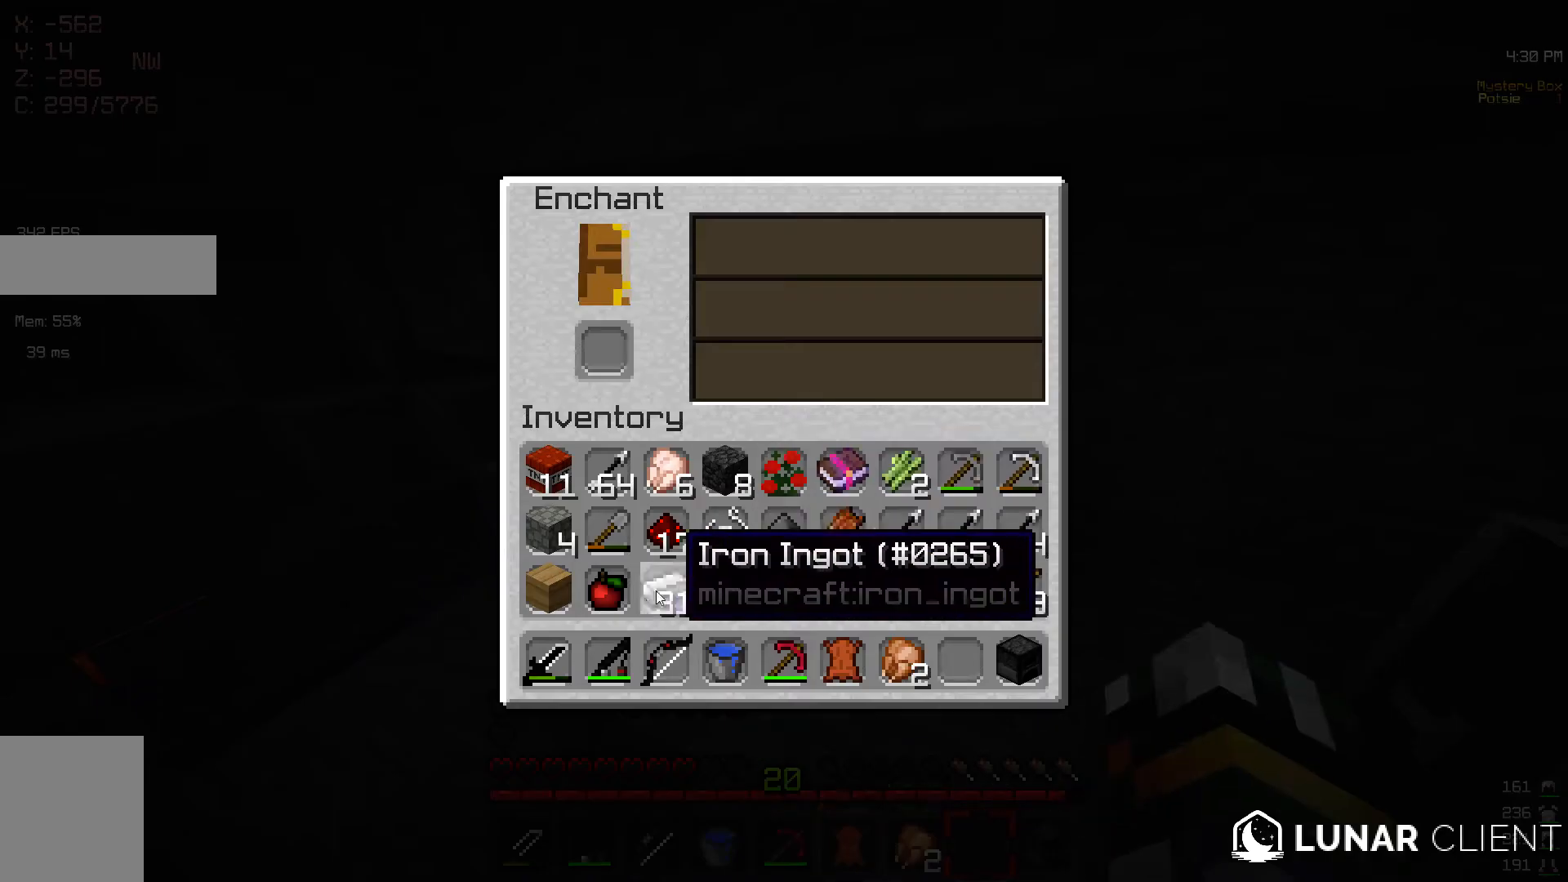
{"keys": [], "mouse": [], "events": []}
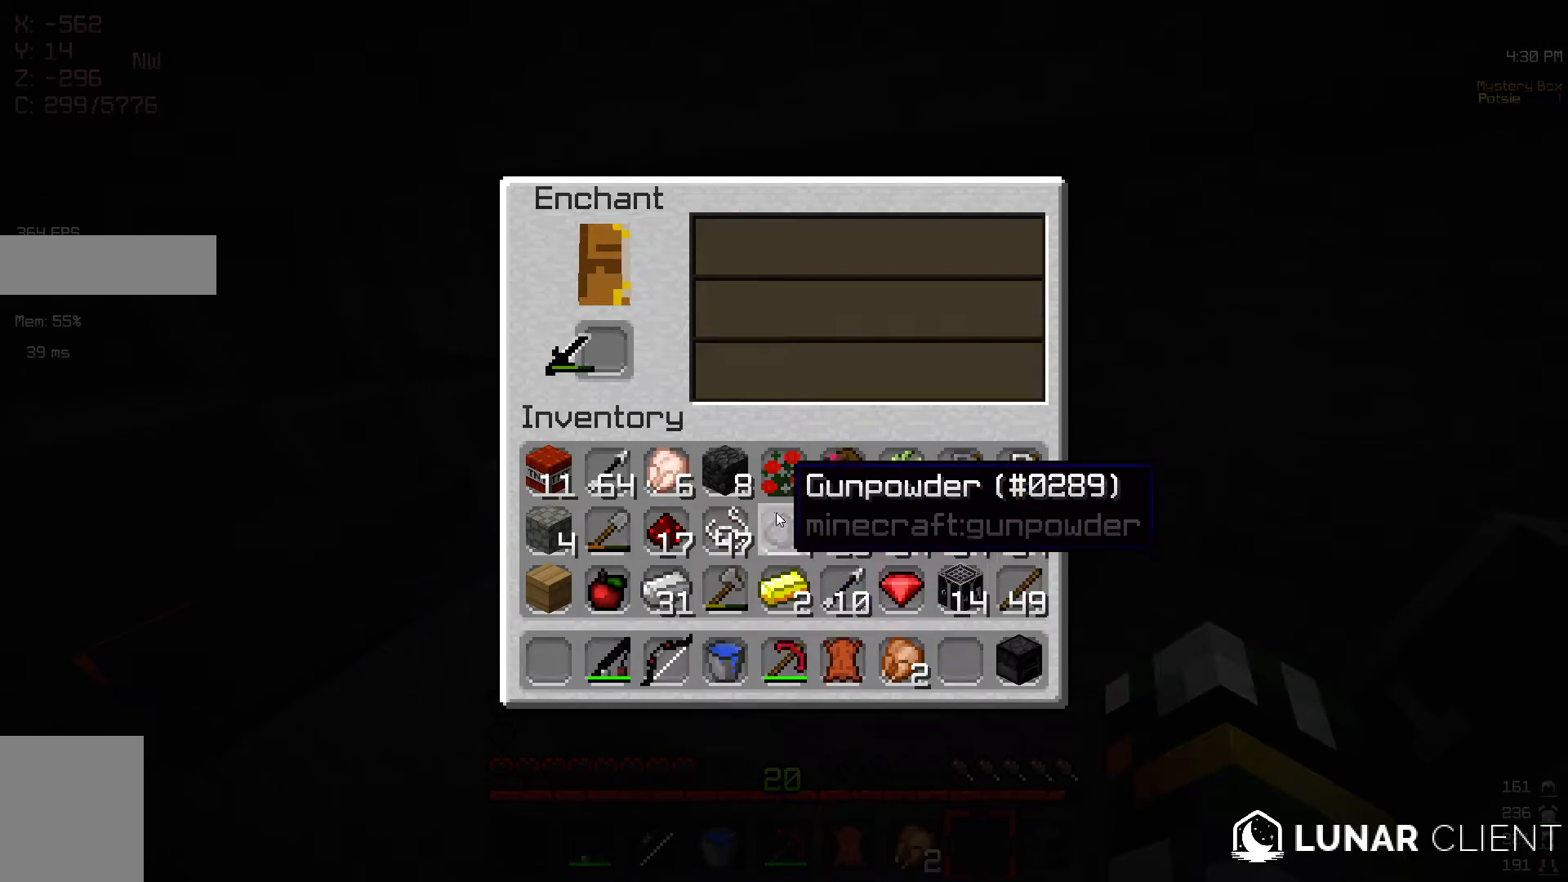
{"keys": [], "mouse": [], "events": []}
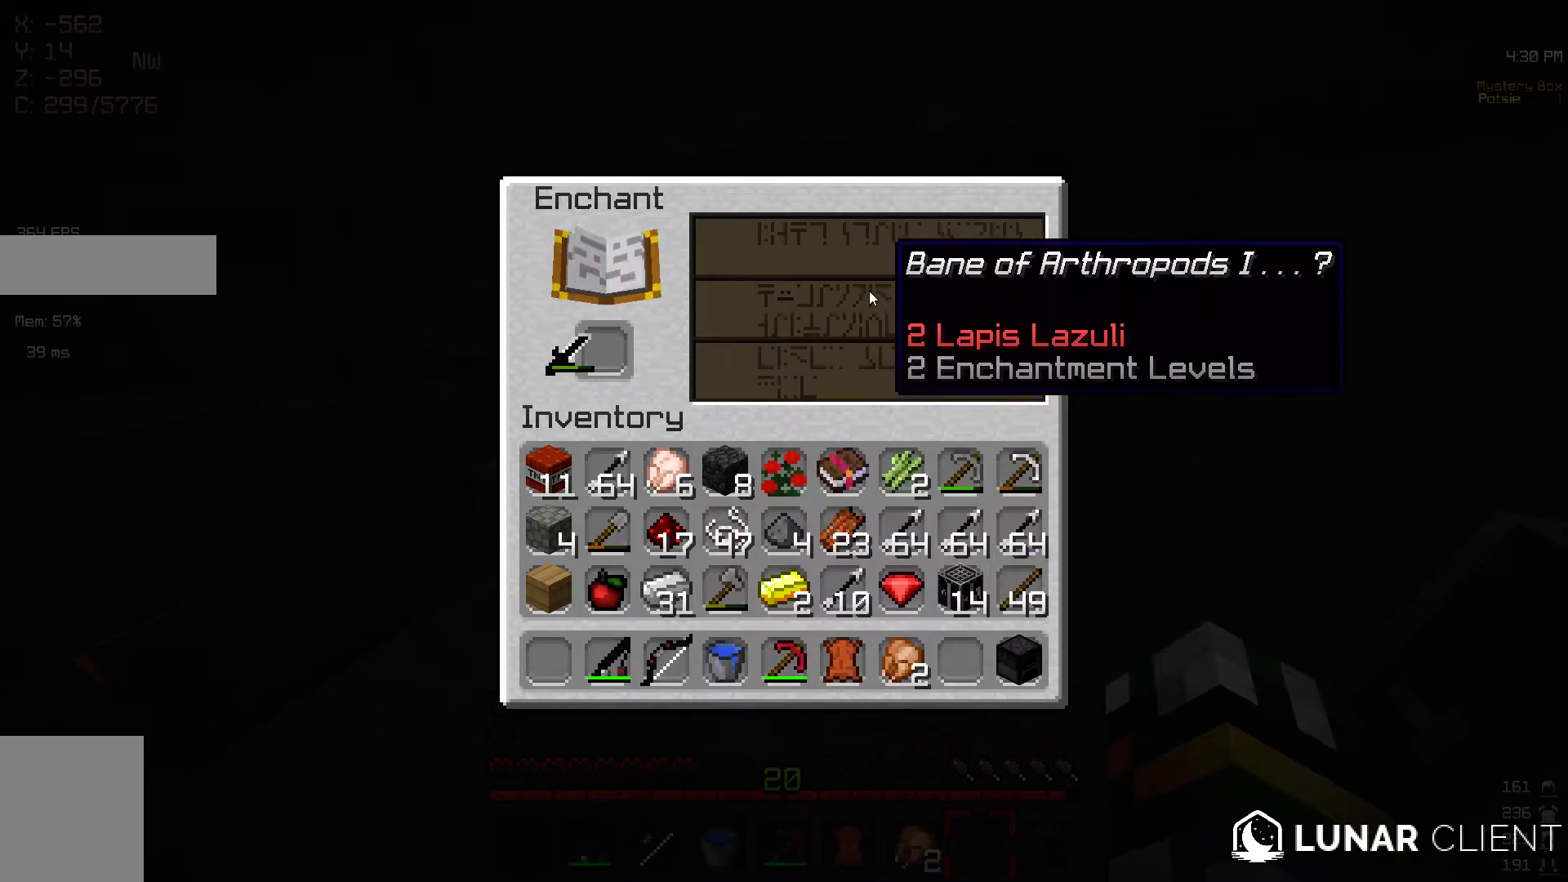
{"keys": [], "mouse": [], "events": []}
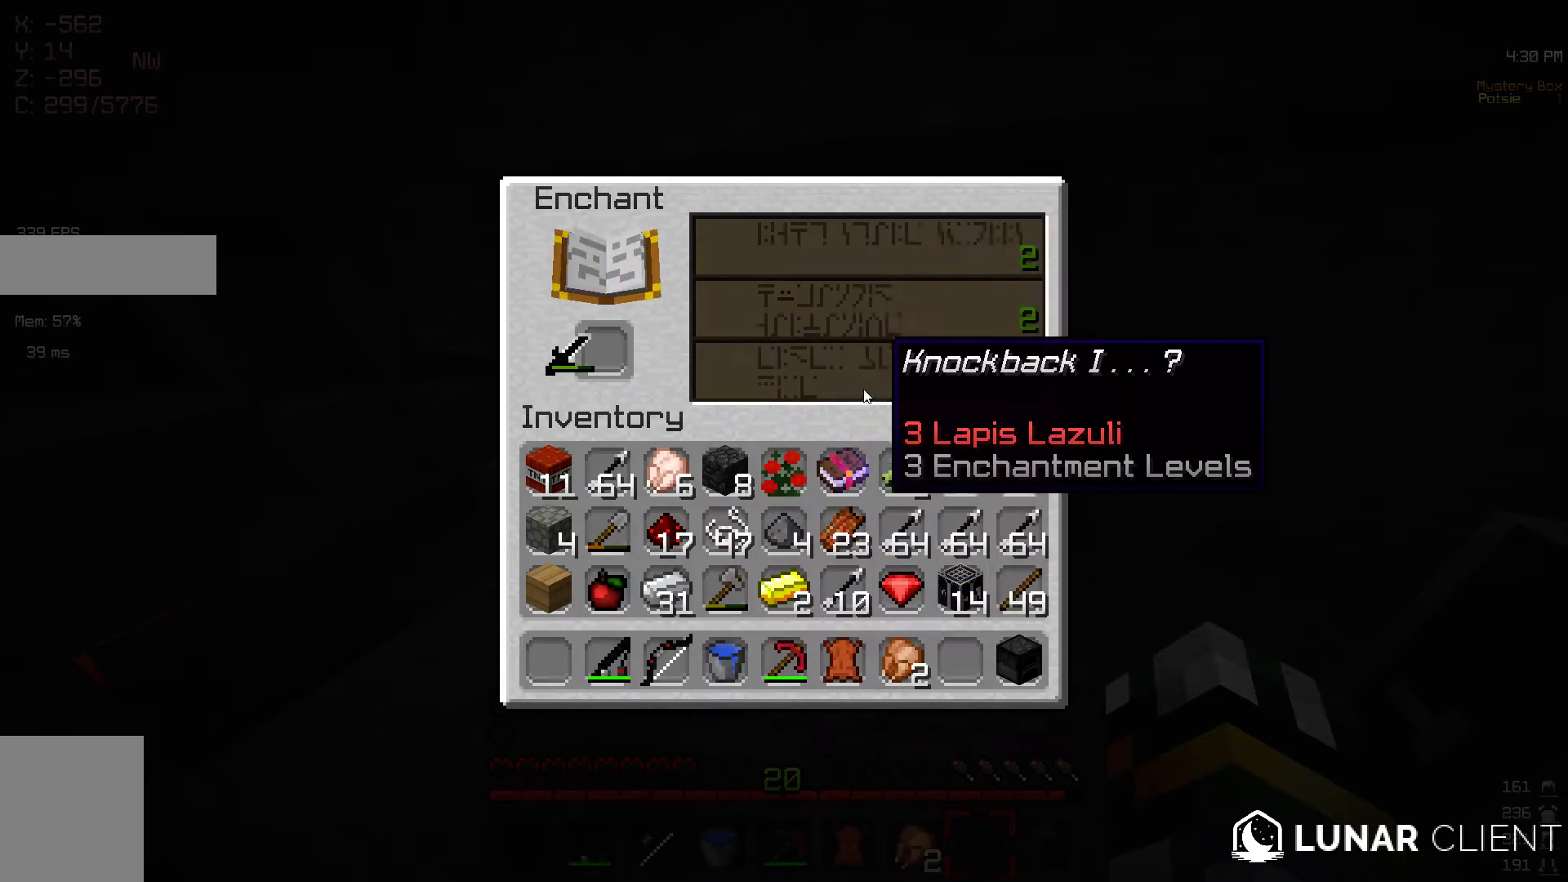
{"keys": [], "mouse": [], "events": []}
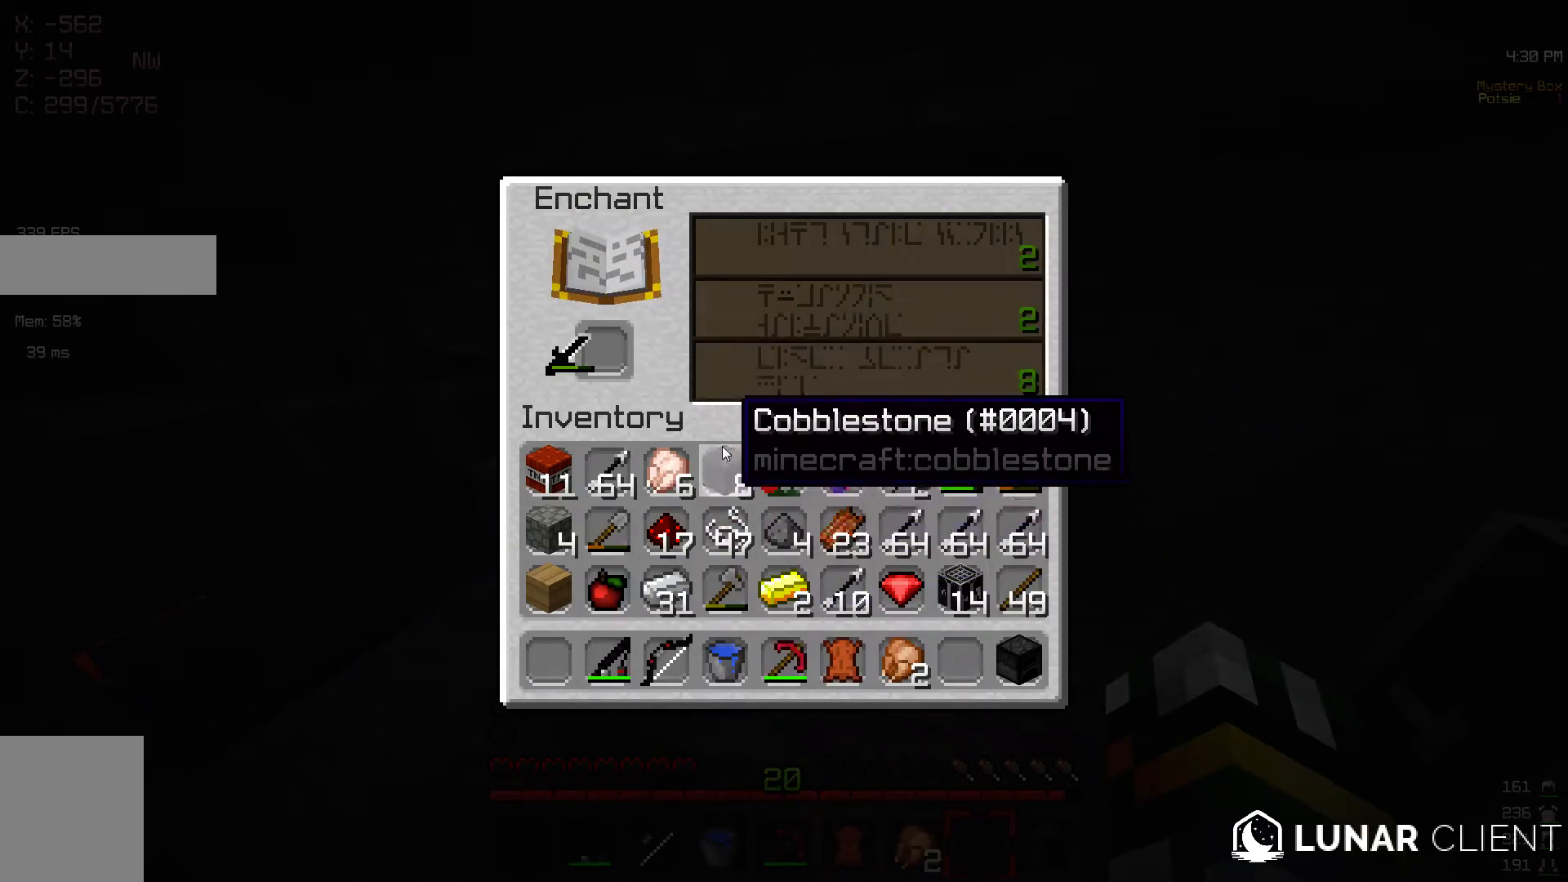
{"keys": [], "mouse": [], "events": []}
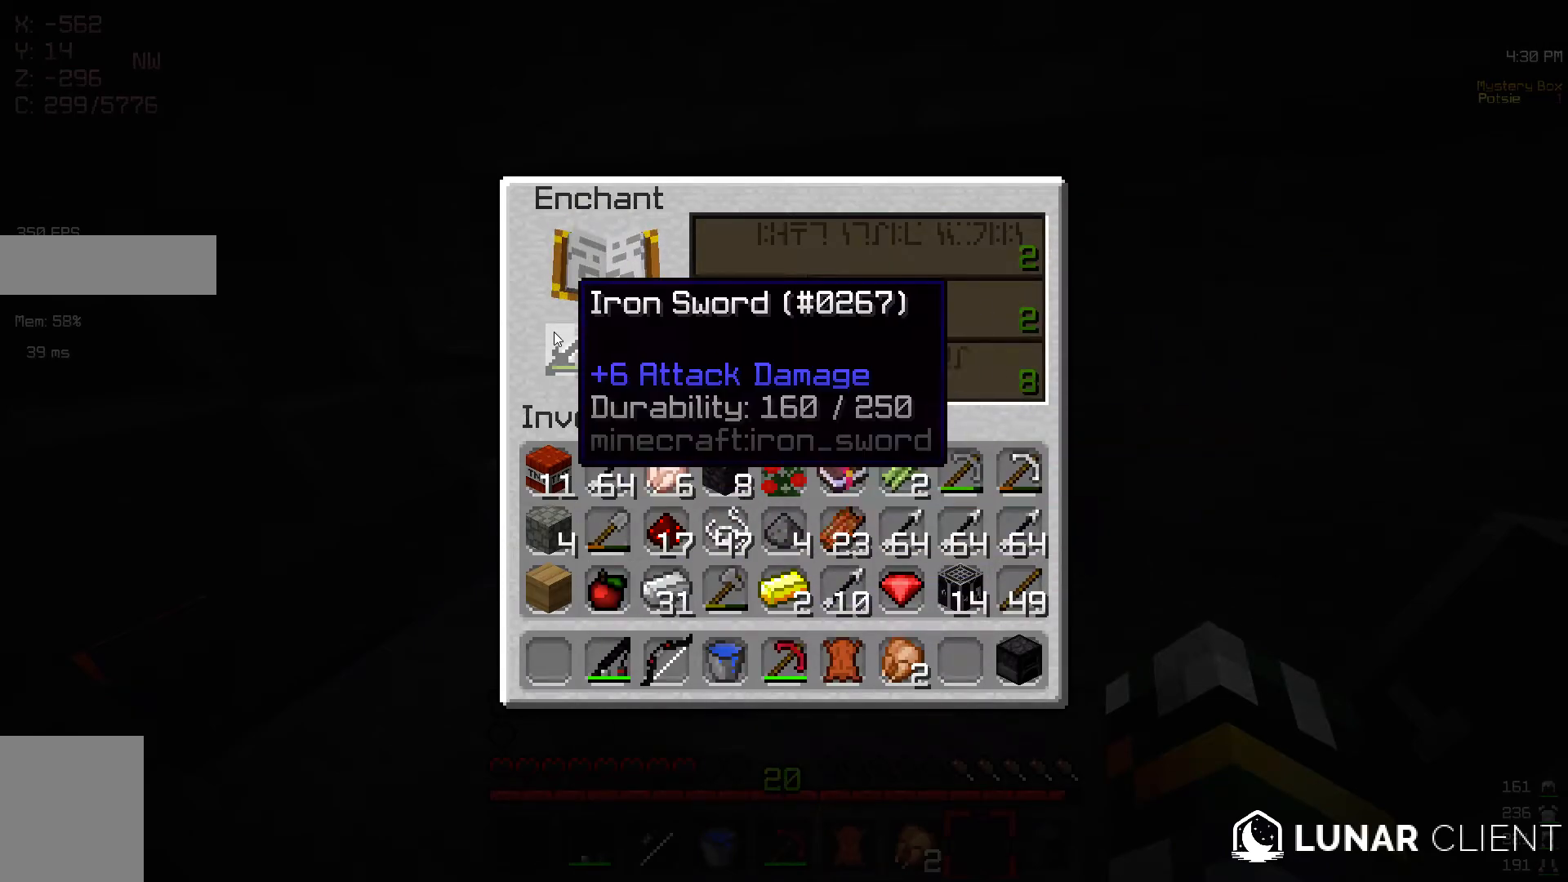
{"keys": [], "mouse": [], "events": []}
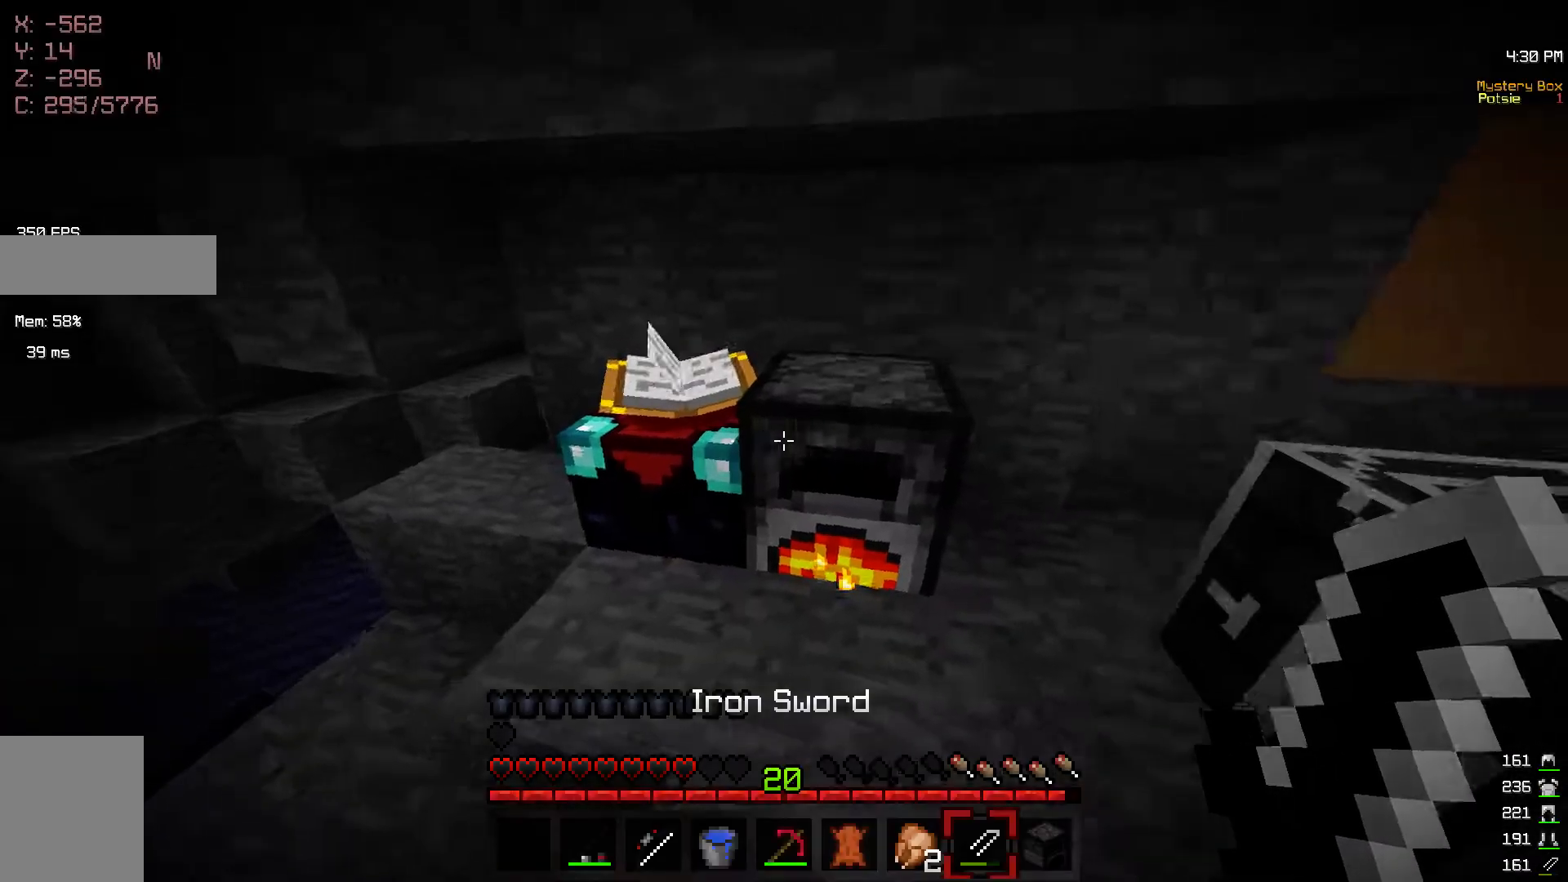
{"keys": [], "mouse": [], "events": []}
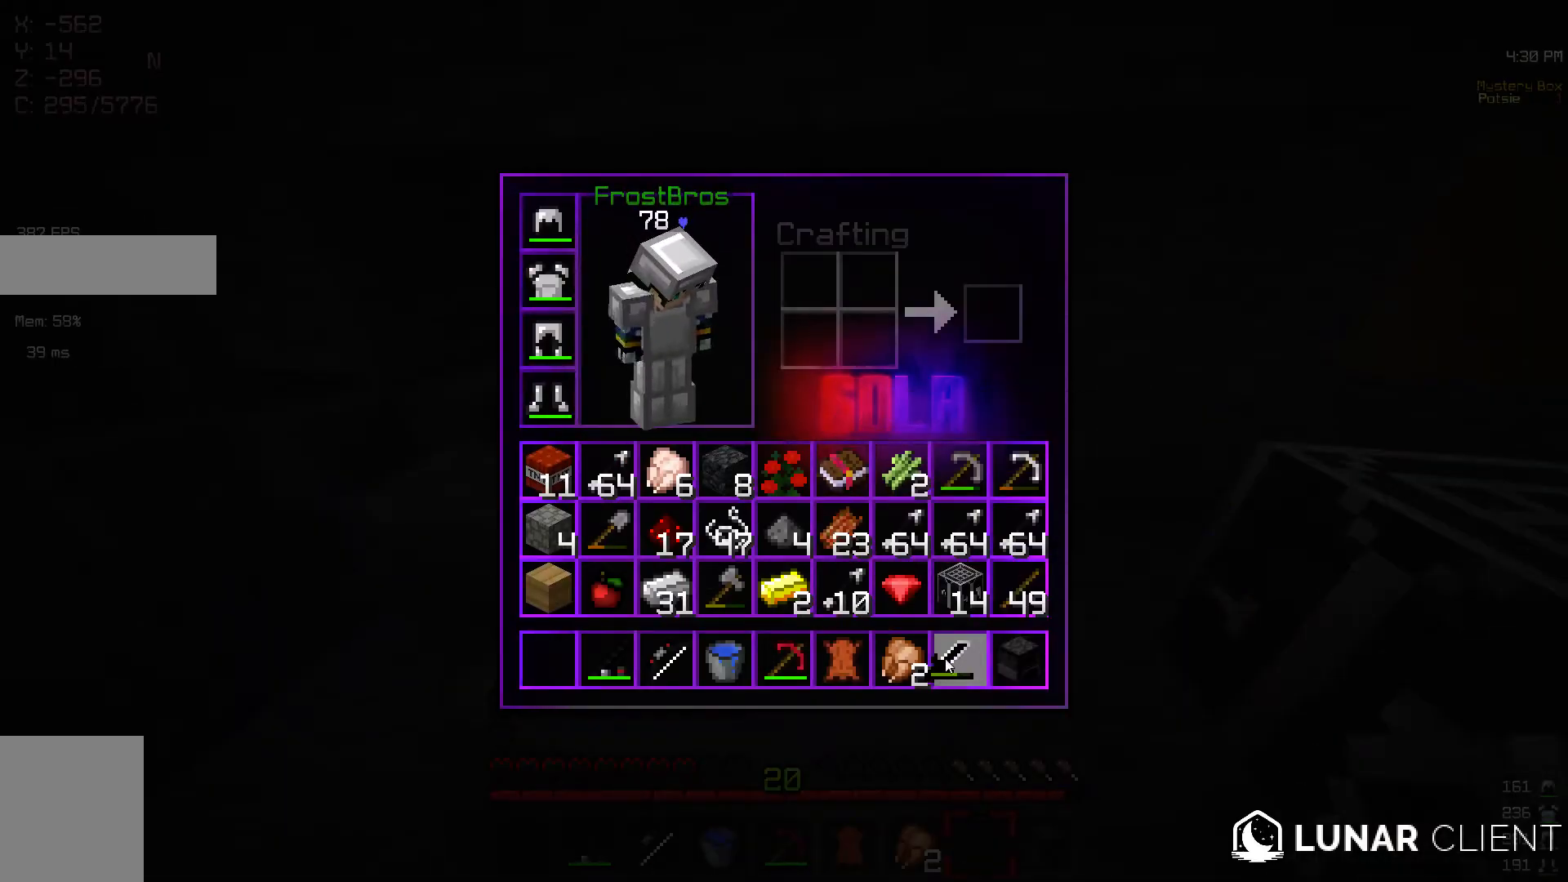
{"keys": [], "mouse": [], "events": []}
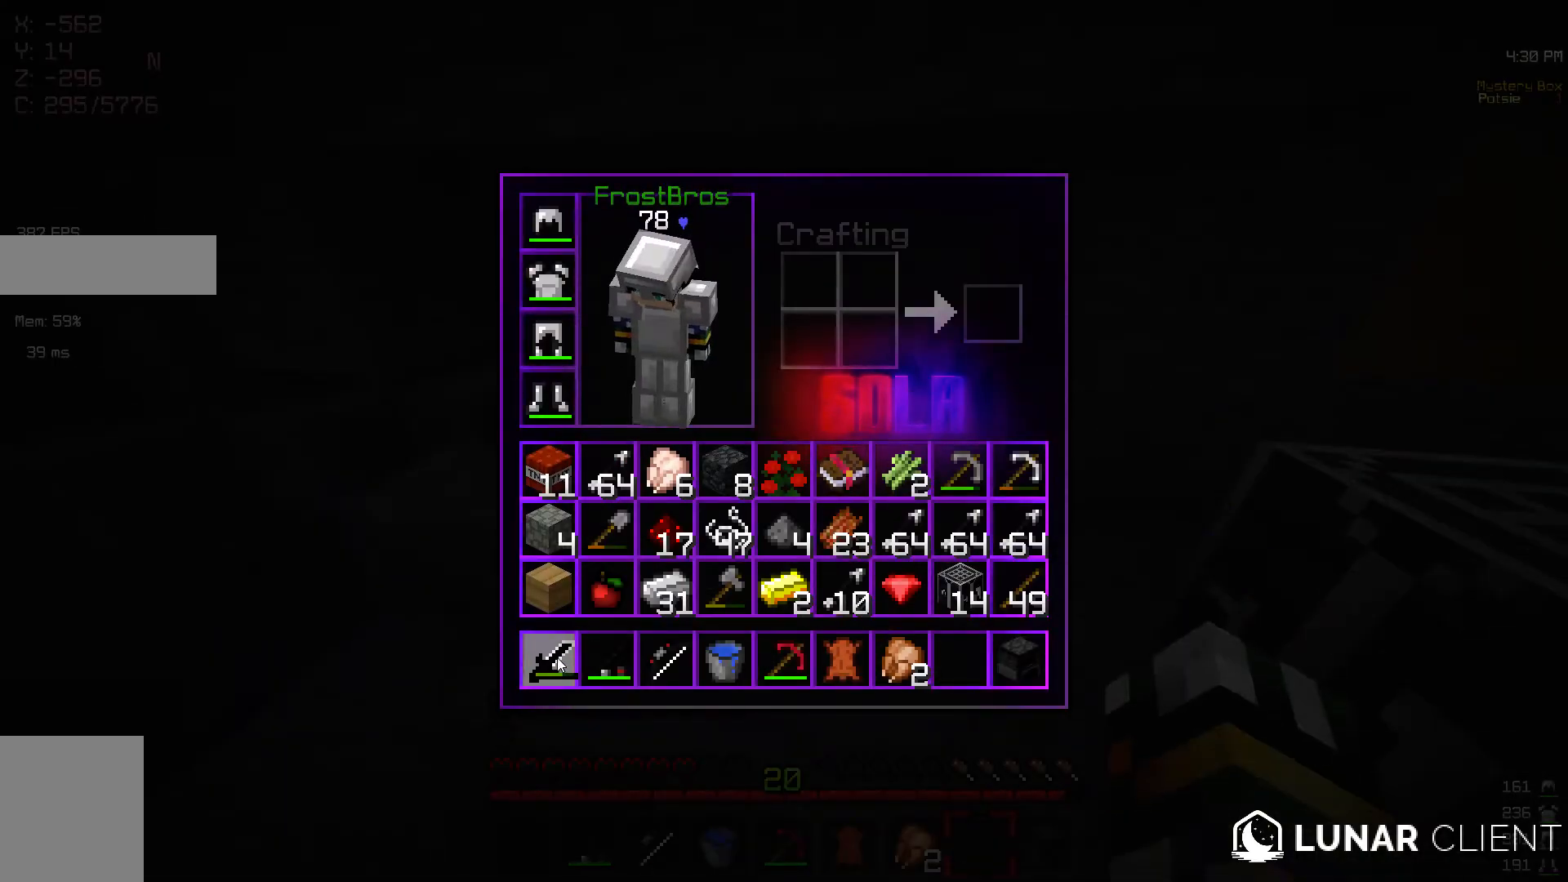
{"keys": [], "mouse": [], "events": []}
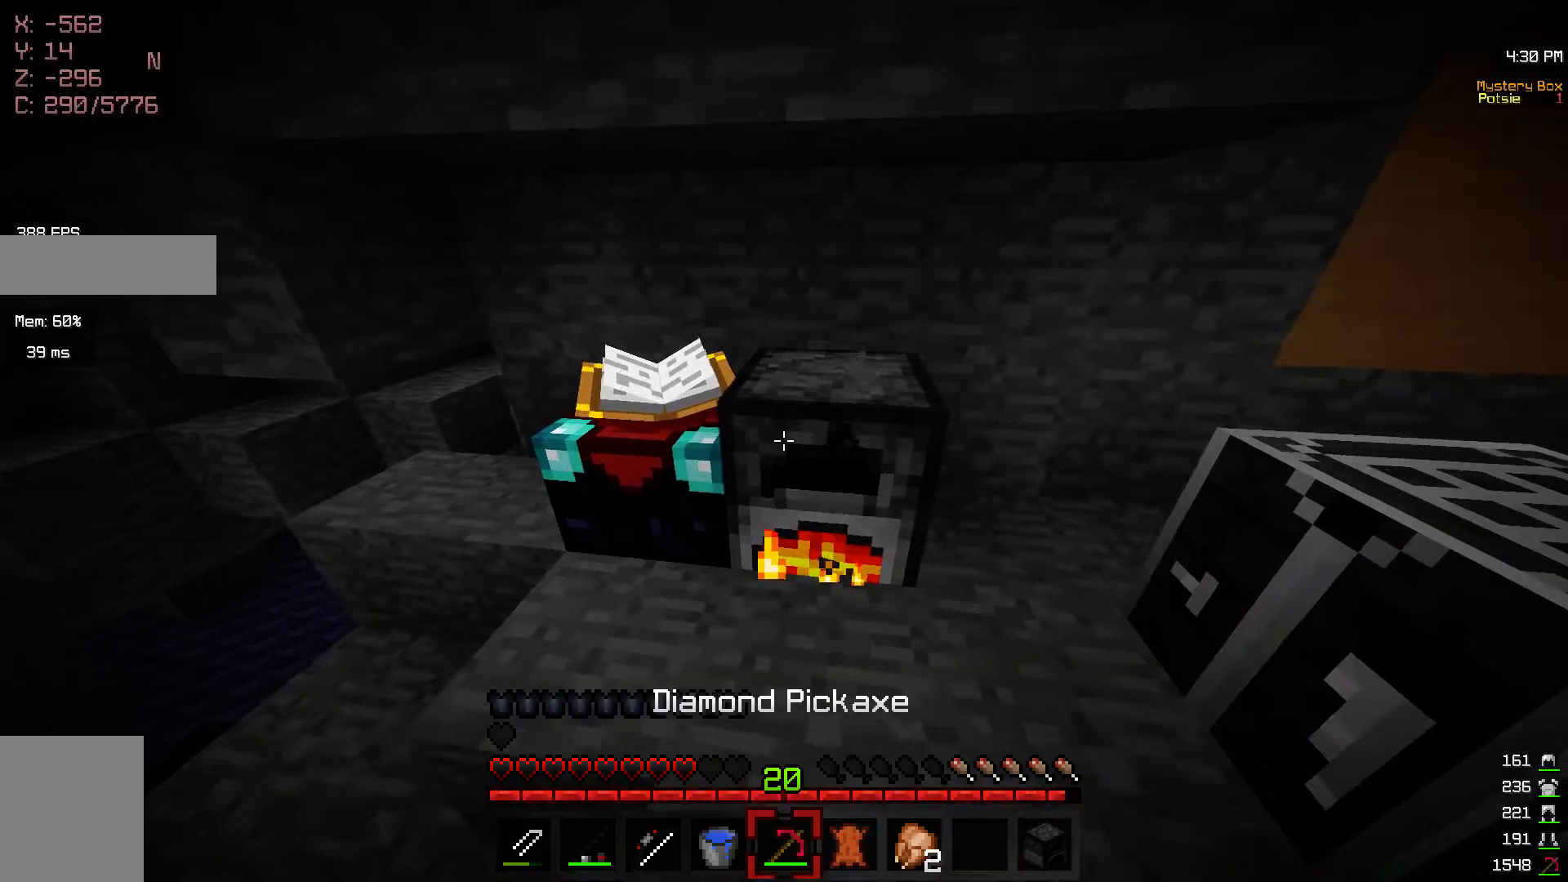
{"keys": [], "mouse": [], "events": [[167, "mouse_right", "down"], [267, "mouse_right", "up"]]}
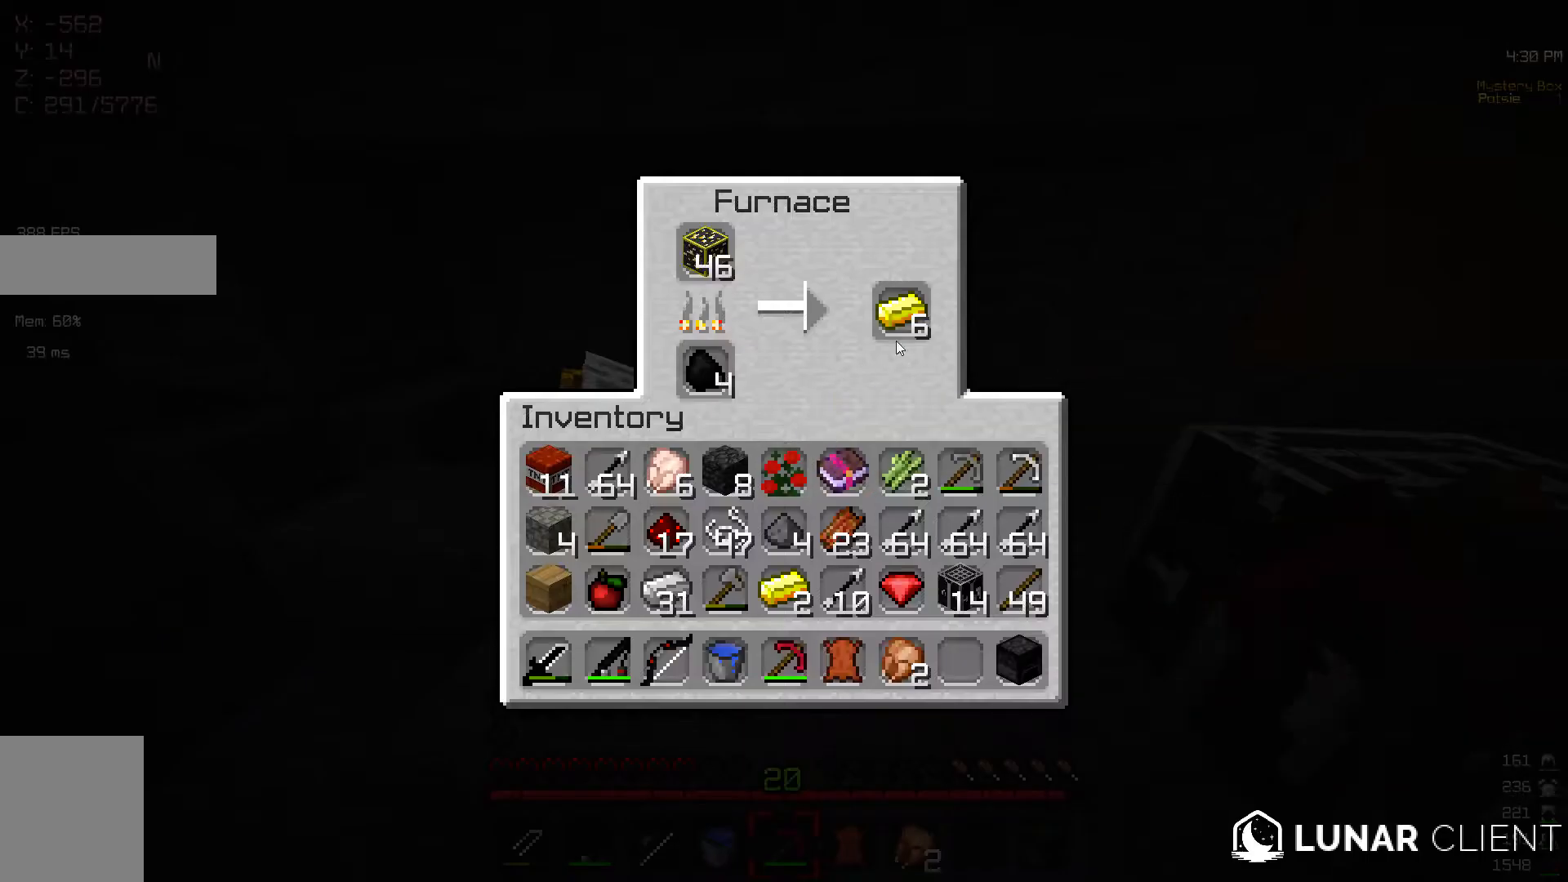
{"keys": [], "mouse": [], "events": []}
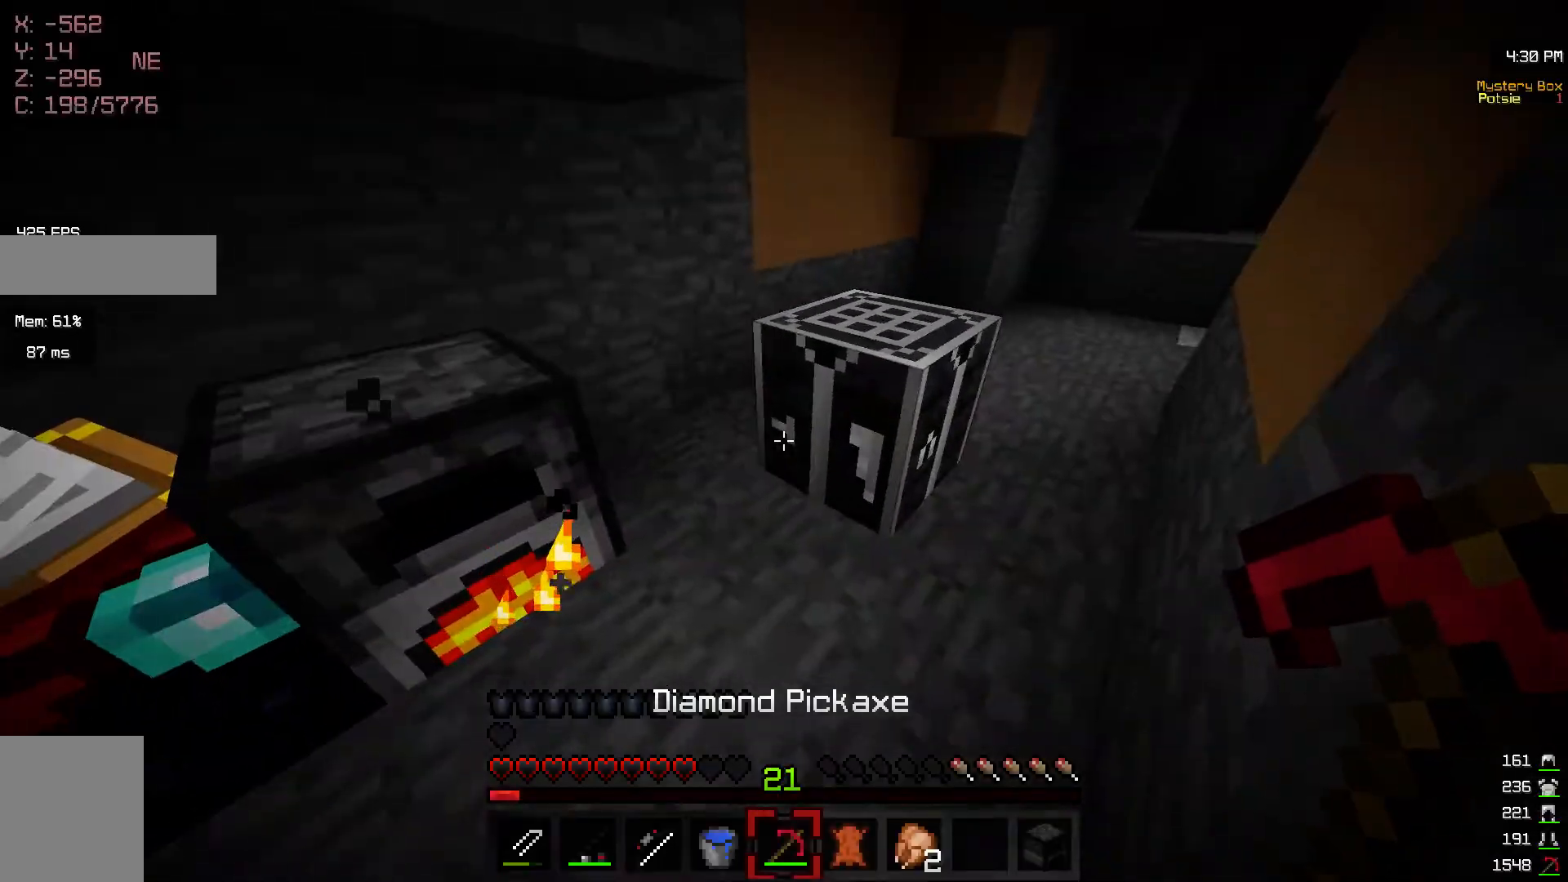
{"keys": [], "mouse": [], "events": [[17, "mouse_right", "down"], [167, "mouse_right", "up"]]}
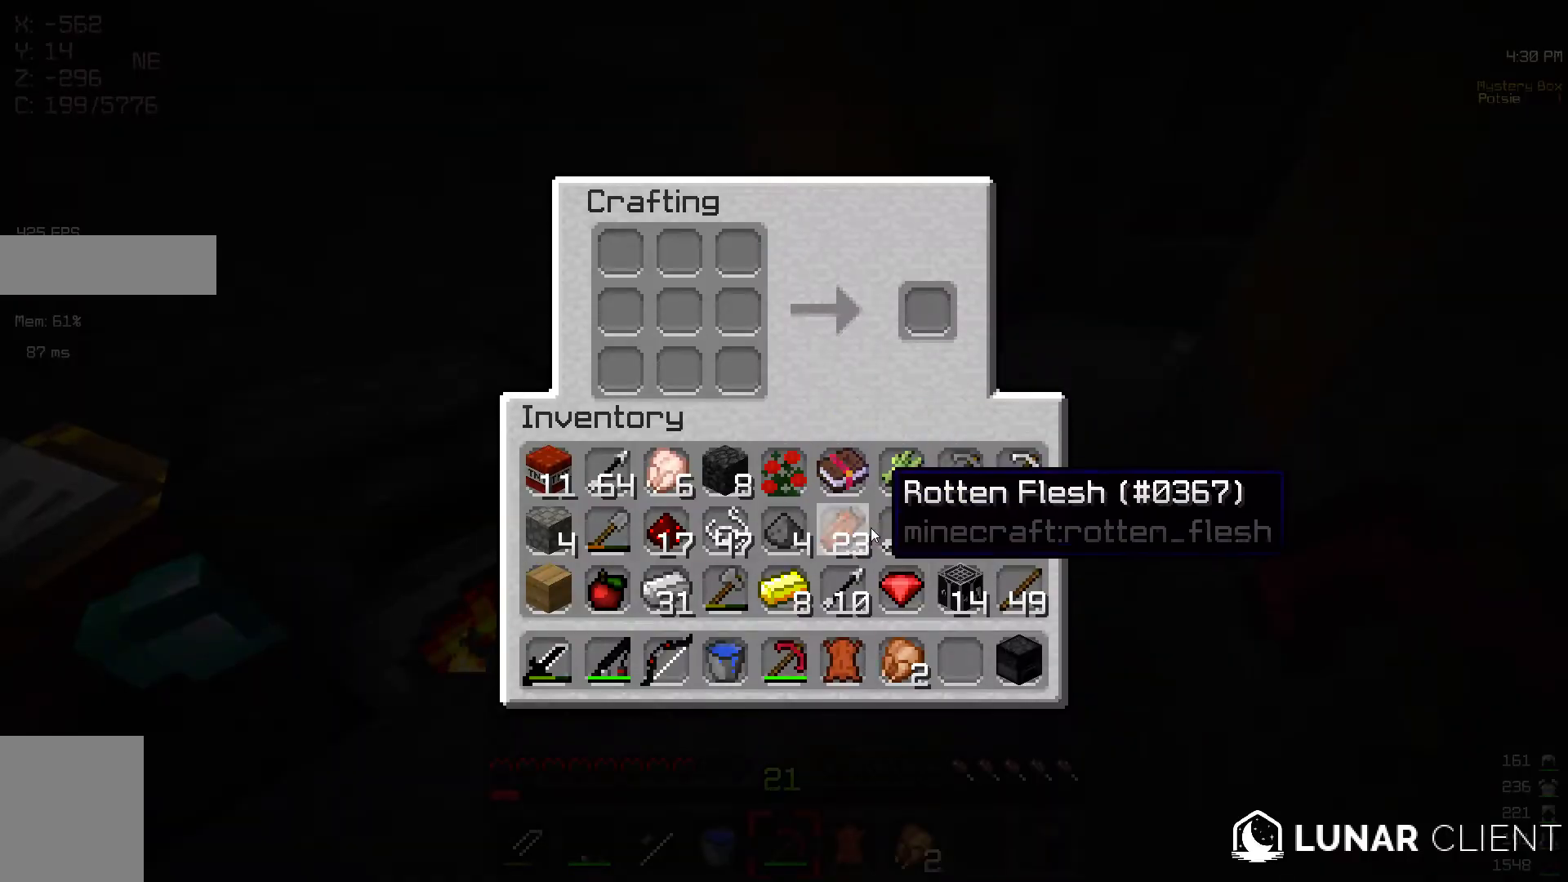
{"keys": [], "mouse": [], "events": []}
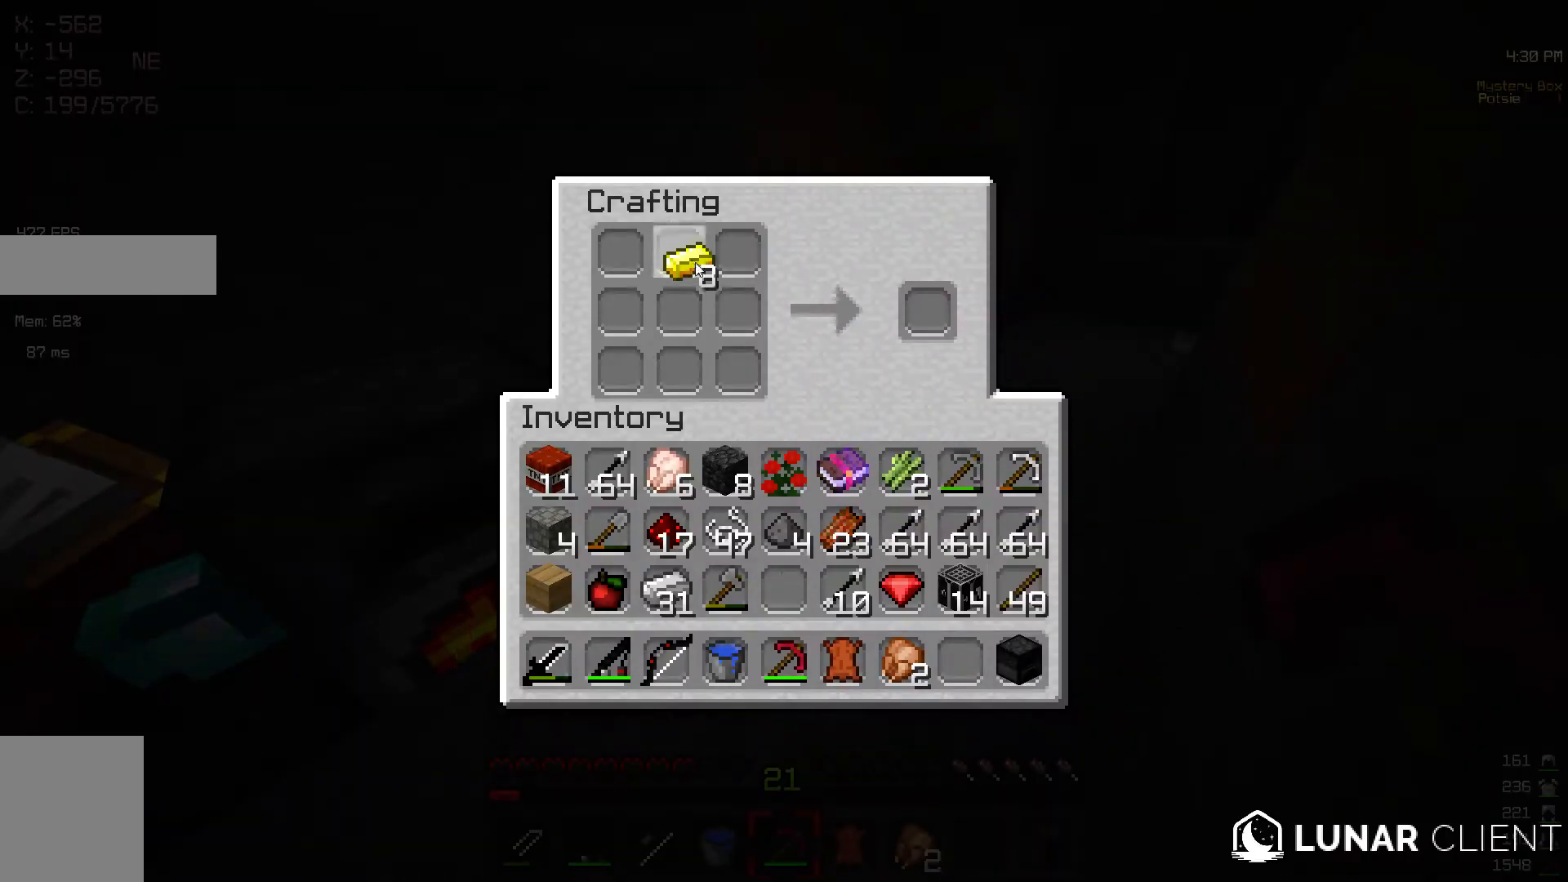
{"keys": [], "mouse": [], "events": []}
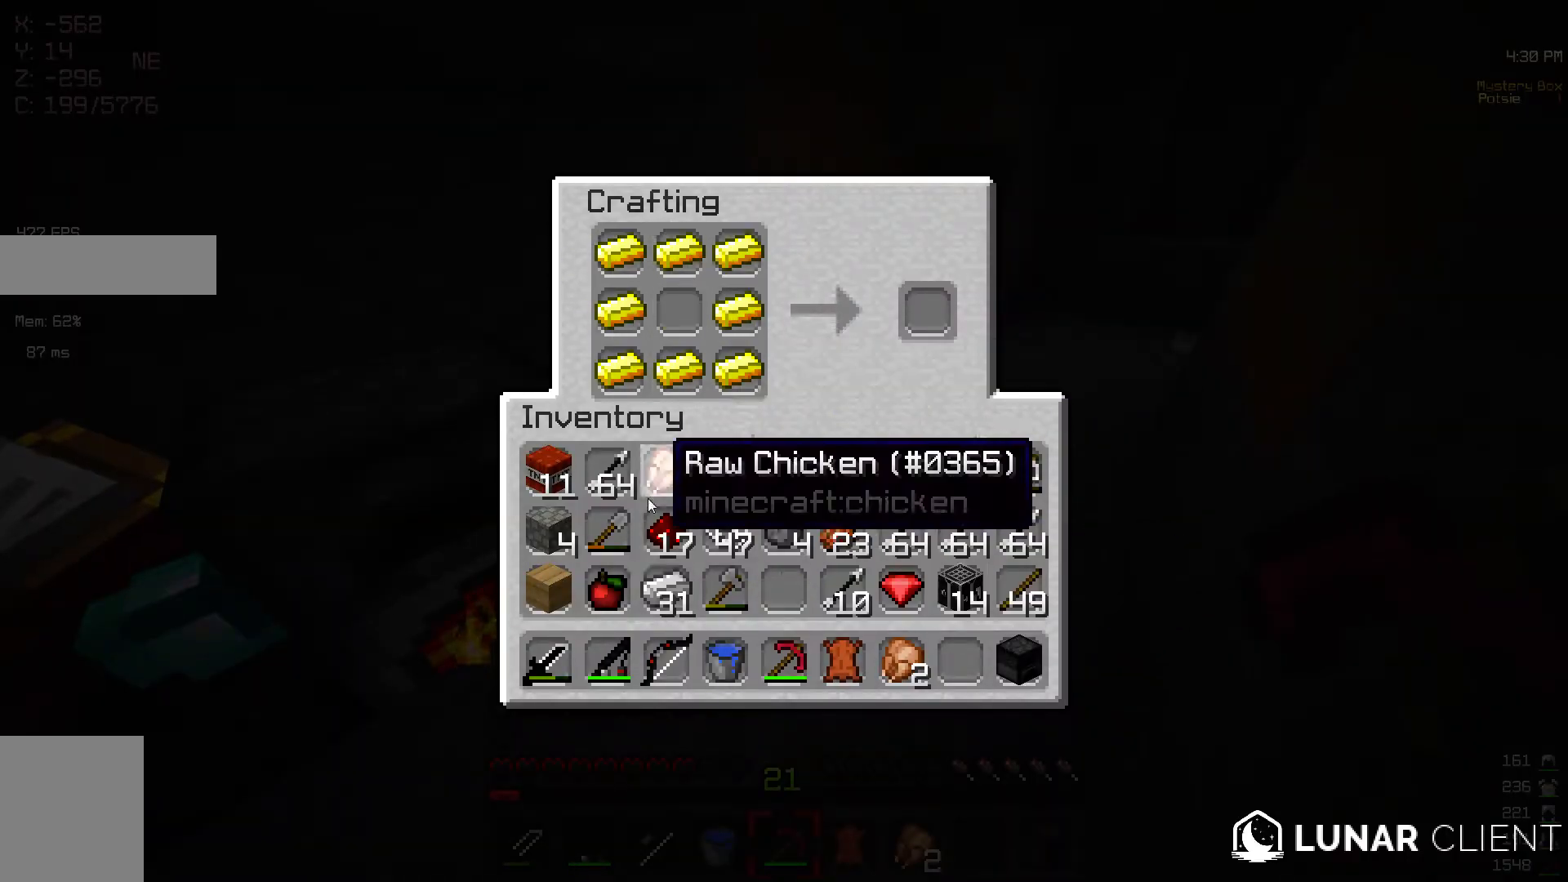
{"keys": [], "mouse": [], "events": []}
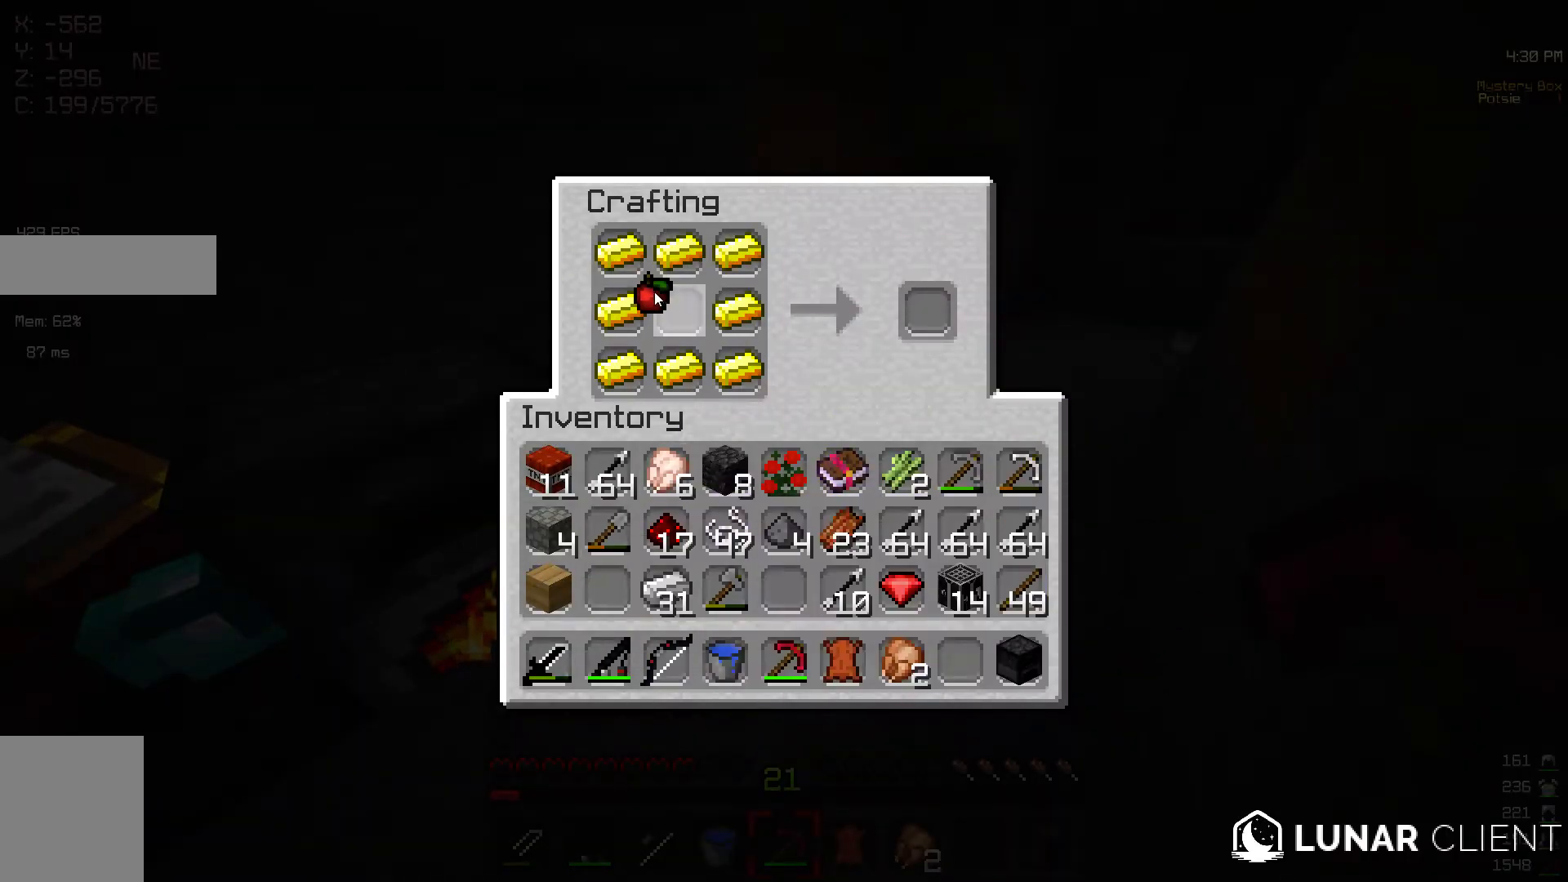
{"keys": [], "mouse": [], "events": []}
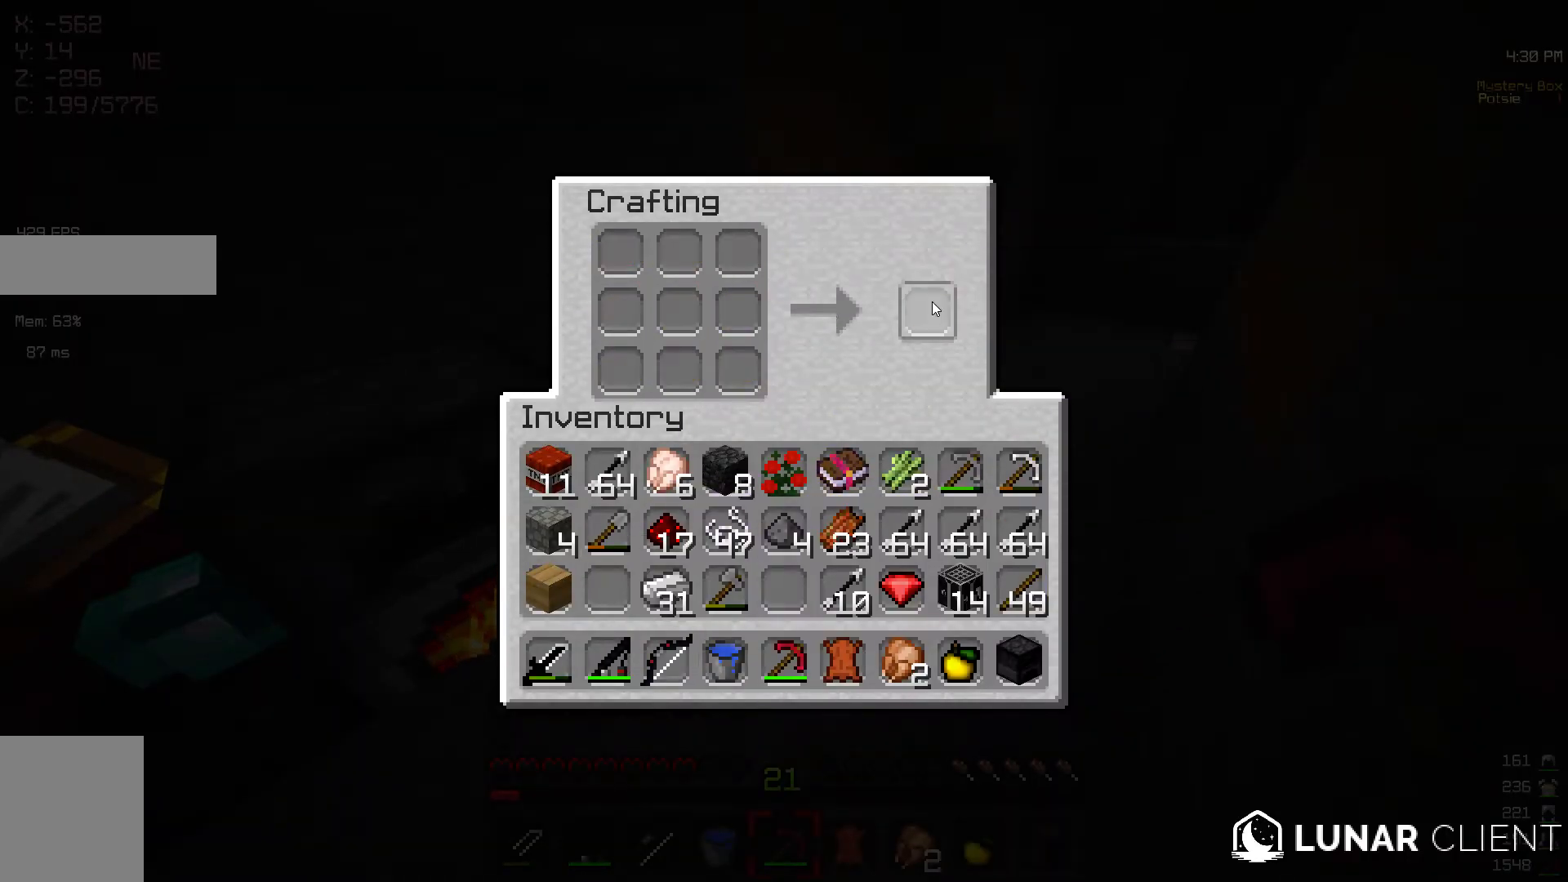
{"keys": [], "mouse": [], "events": [[267, "w", "down"], [450, "w", "up"]]}
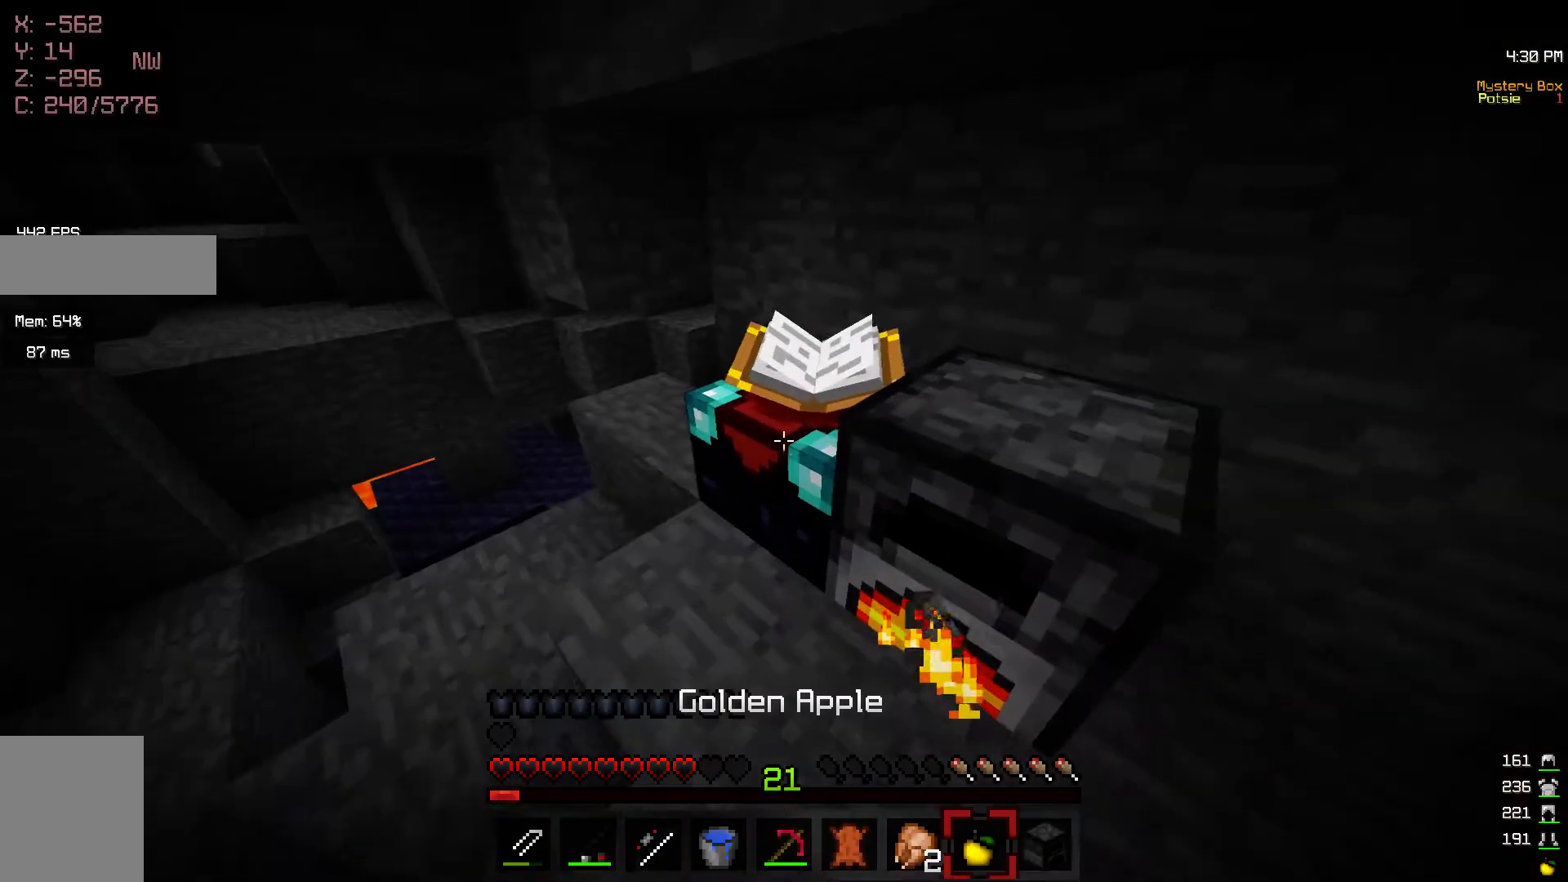
{"keys": [], "mouse": [], "events": [[17, "mouse_right", "down"], [117, "mouse_right", "up"]]}
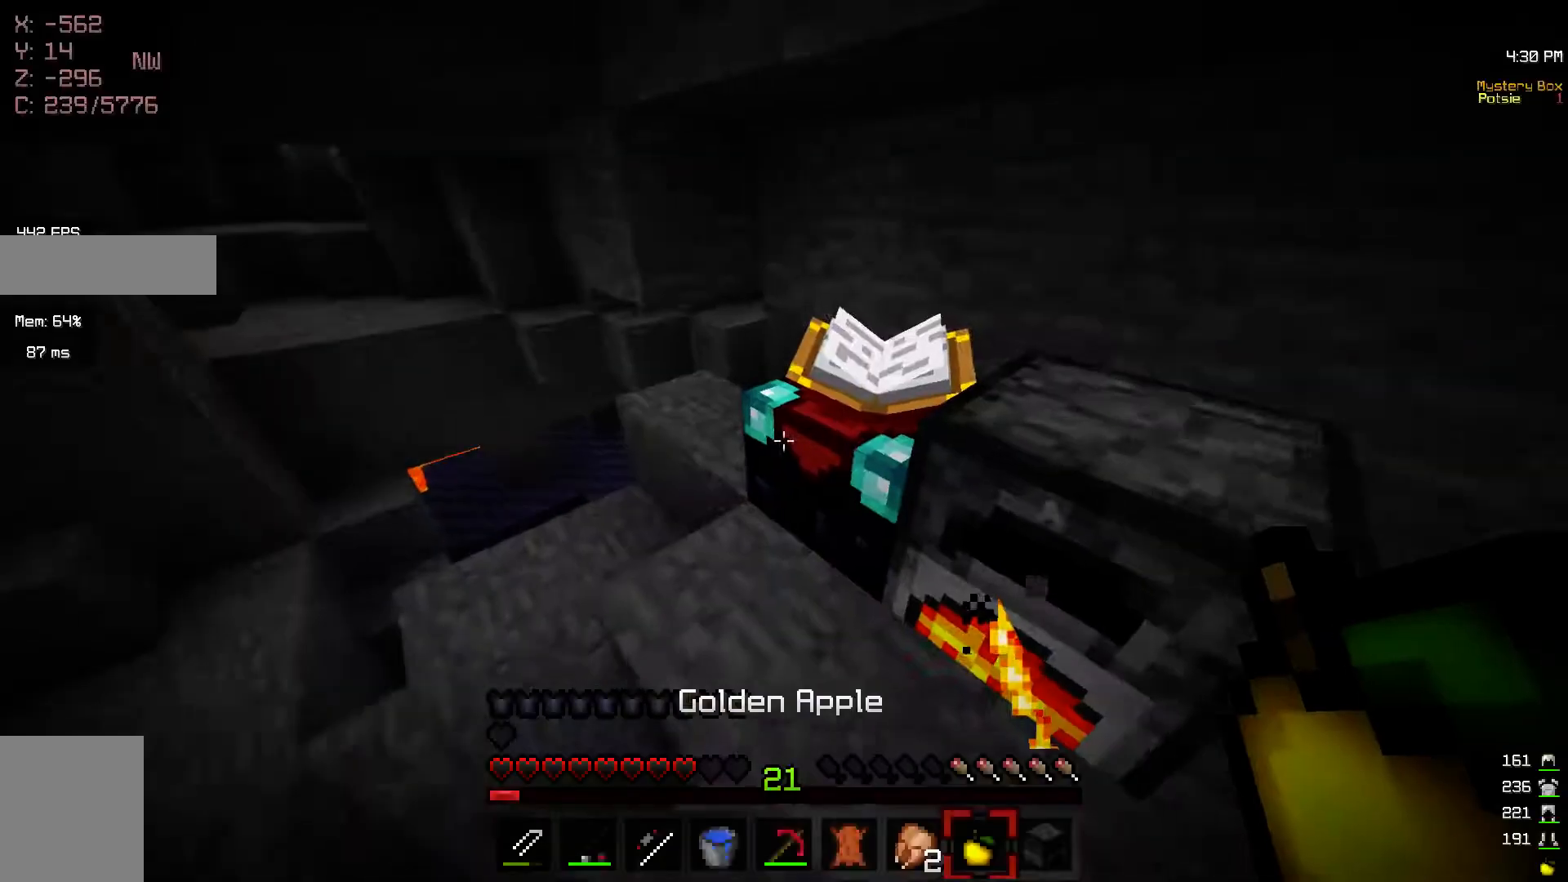
{"keys": [], "mouse": ["left", "right"], "events": [[117, "a", "down"], [117, "mouse_left", "down"], [117, "mouse_right", "down"], [167, "s", "down"], [433, "a", "up"], [433, "s", "up"]]}
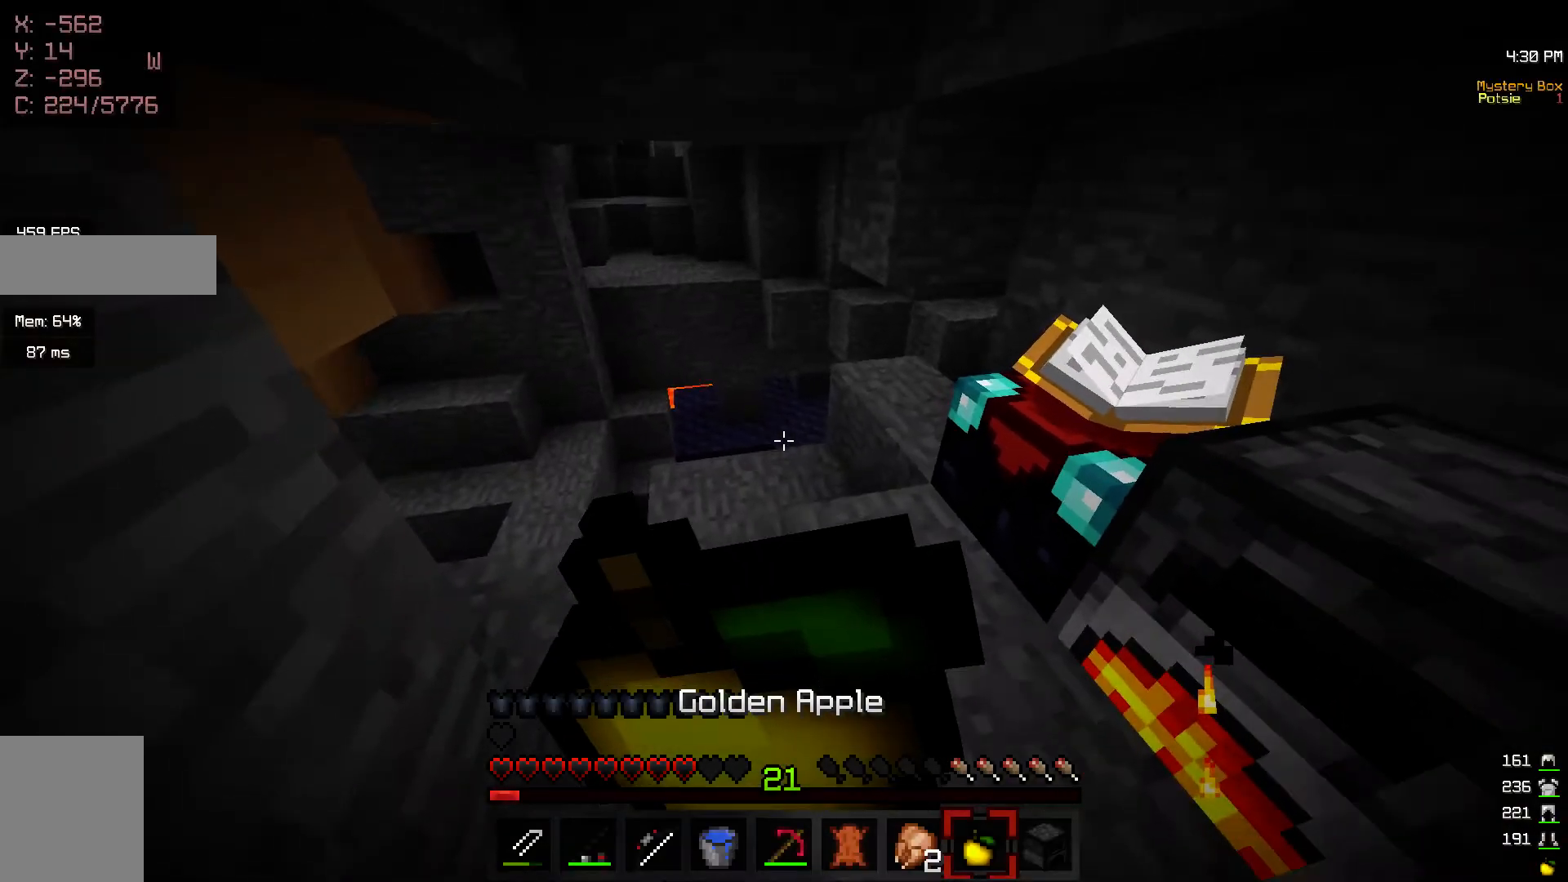
{"keys": ["s"], "mouse": ["left", "right"], "events": [[317, "s", "down"]]}
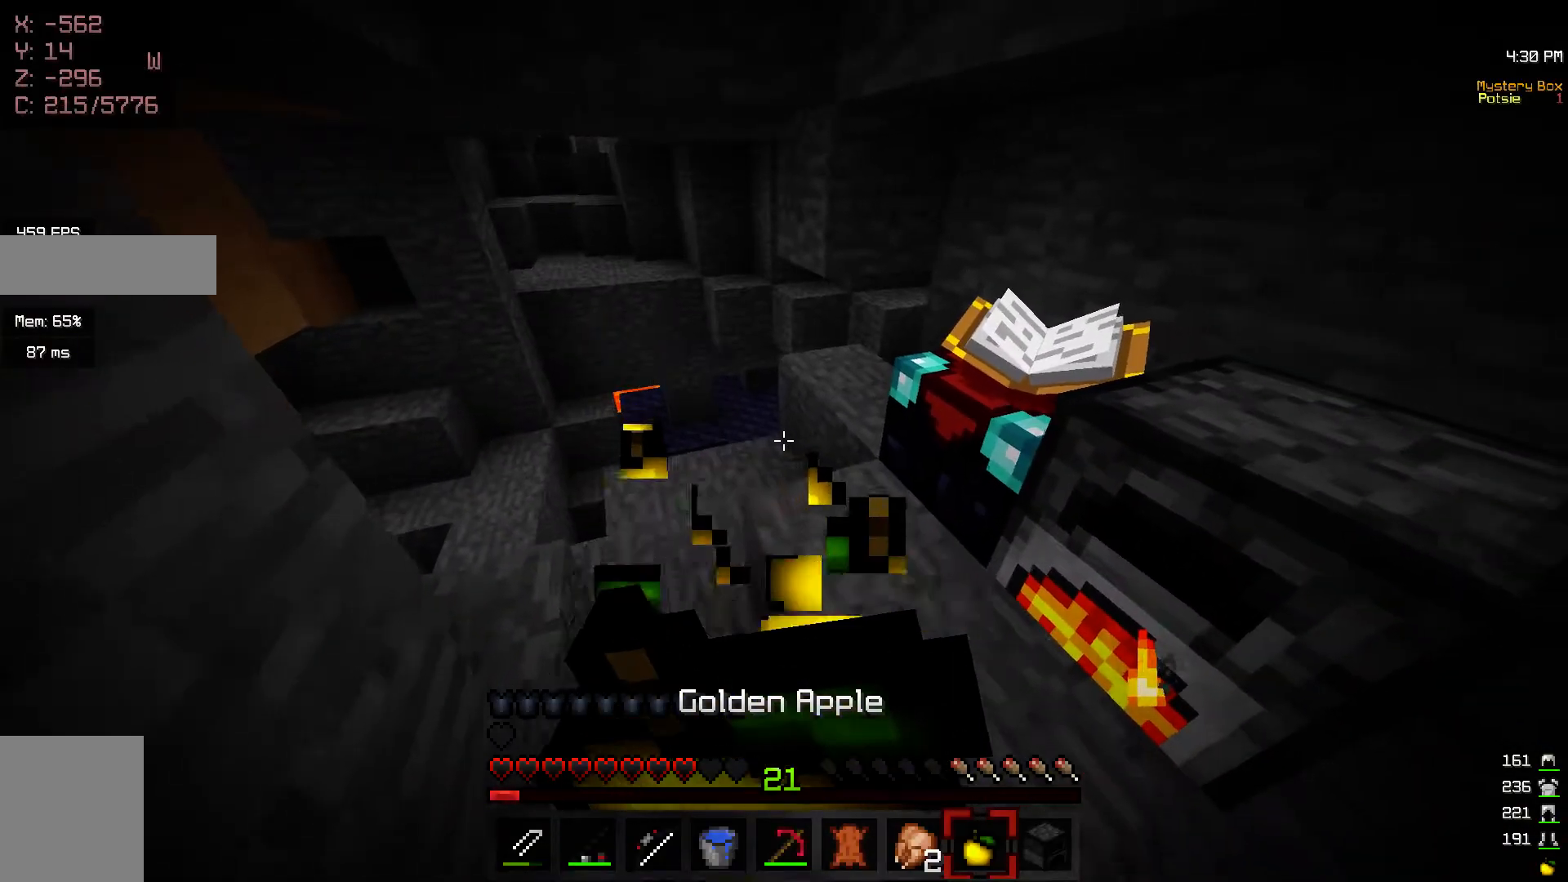
{"keys": ["d", "s"], "mouse": ["left", "right"], "events": [[467, "d", "down"]]}
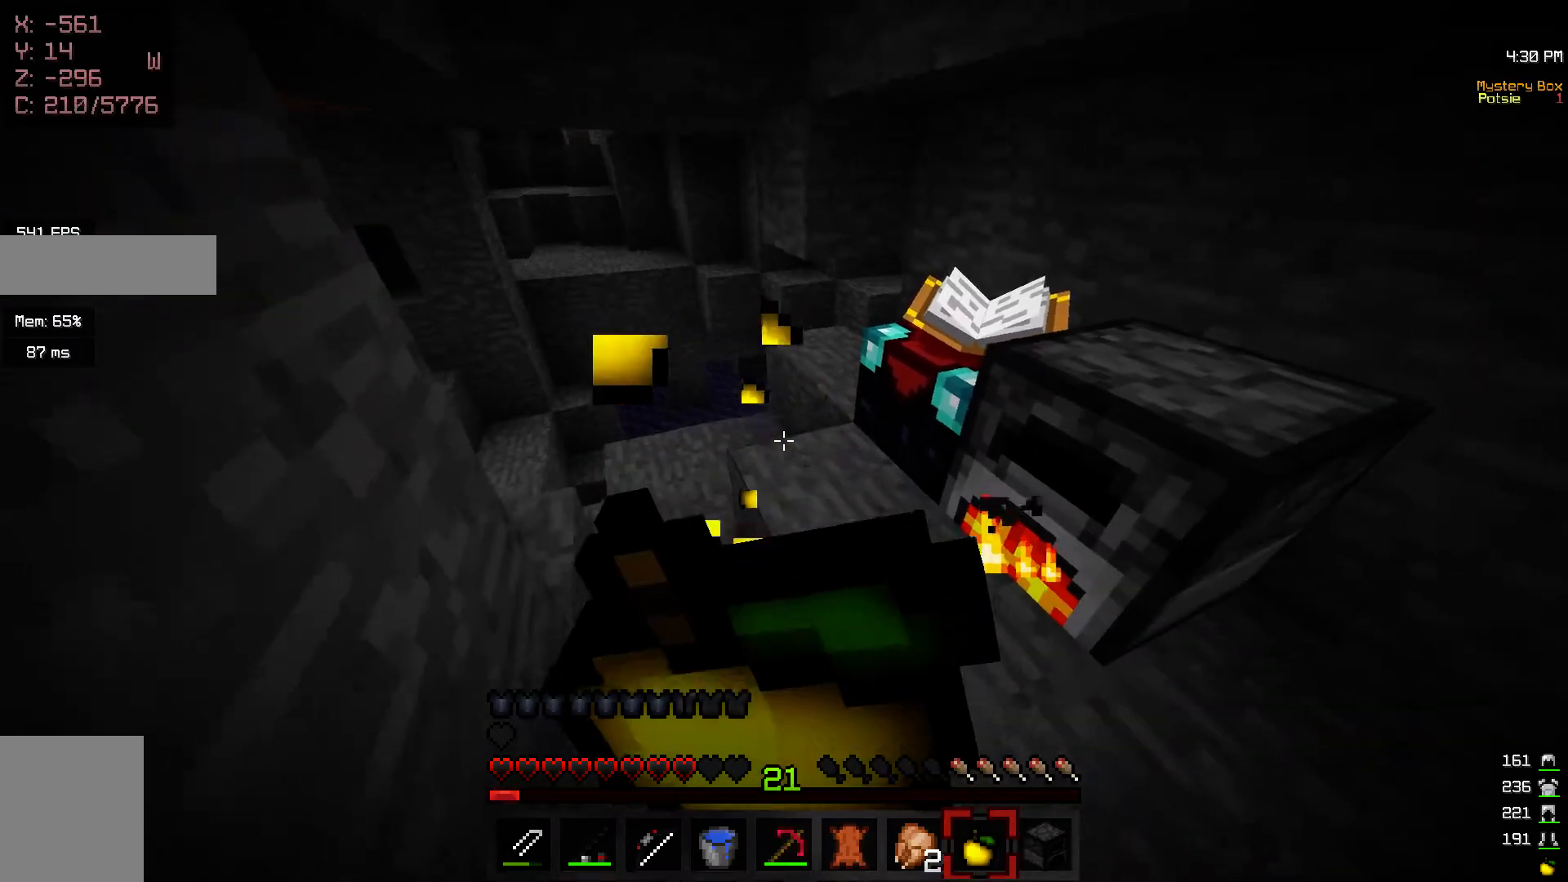
{"keys": [], "mouse": ["left", "right"], "events": [[33, "s", "up"], [150, "d", "up"]]}
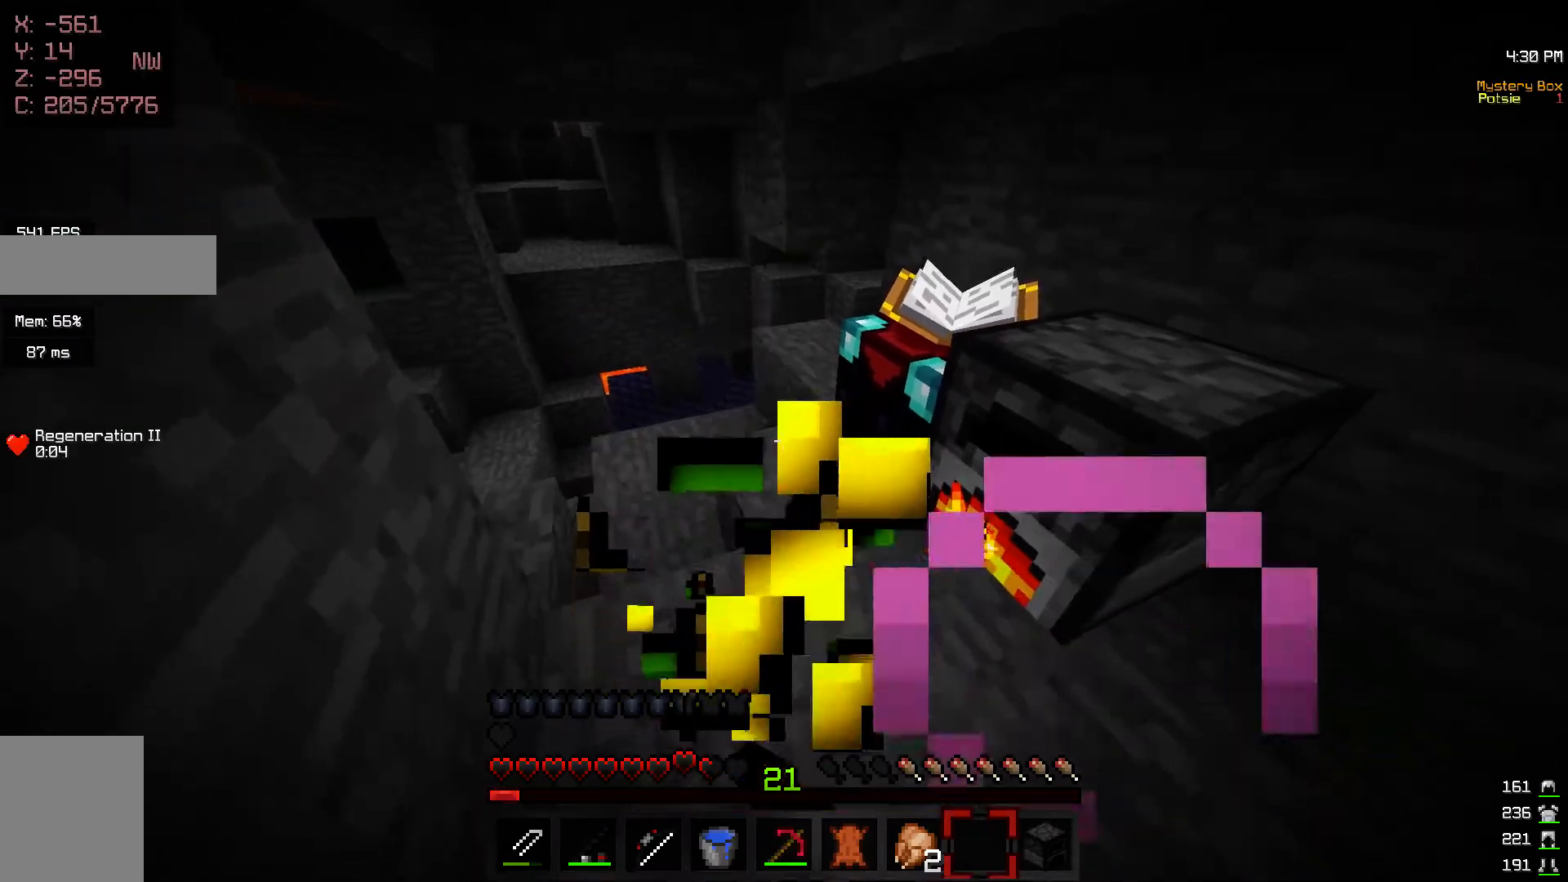
{"keys": [], "mouse": [], "events": [[100, "mouse_left", "up"], [100, "mouse_right", "up"]]}
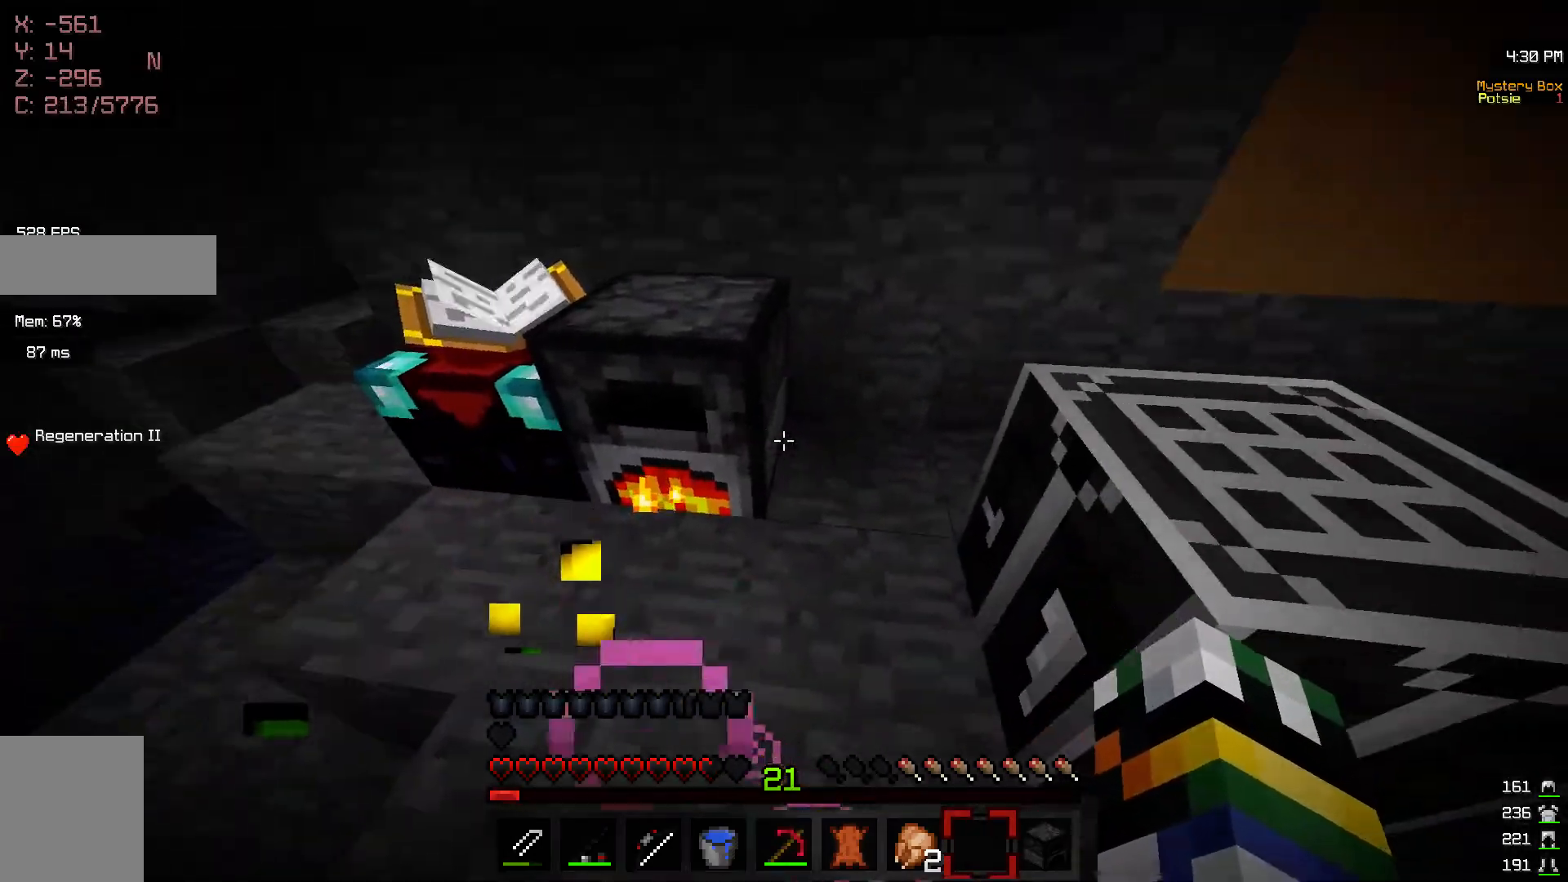
{"keys": [], "mouse": [], "events": [[367, "mouse_right", "down"], [483, "mouse_right", "up"]]}